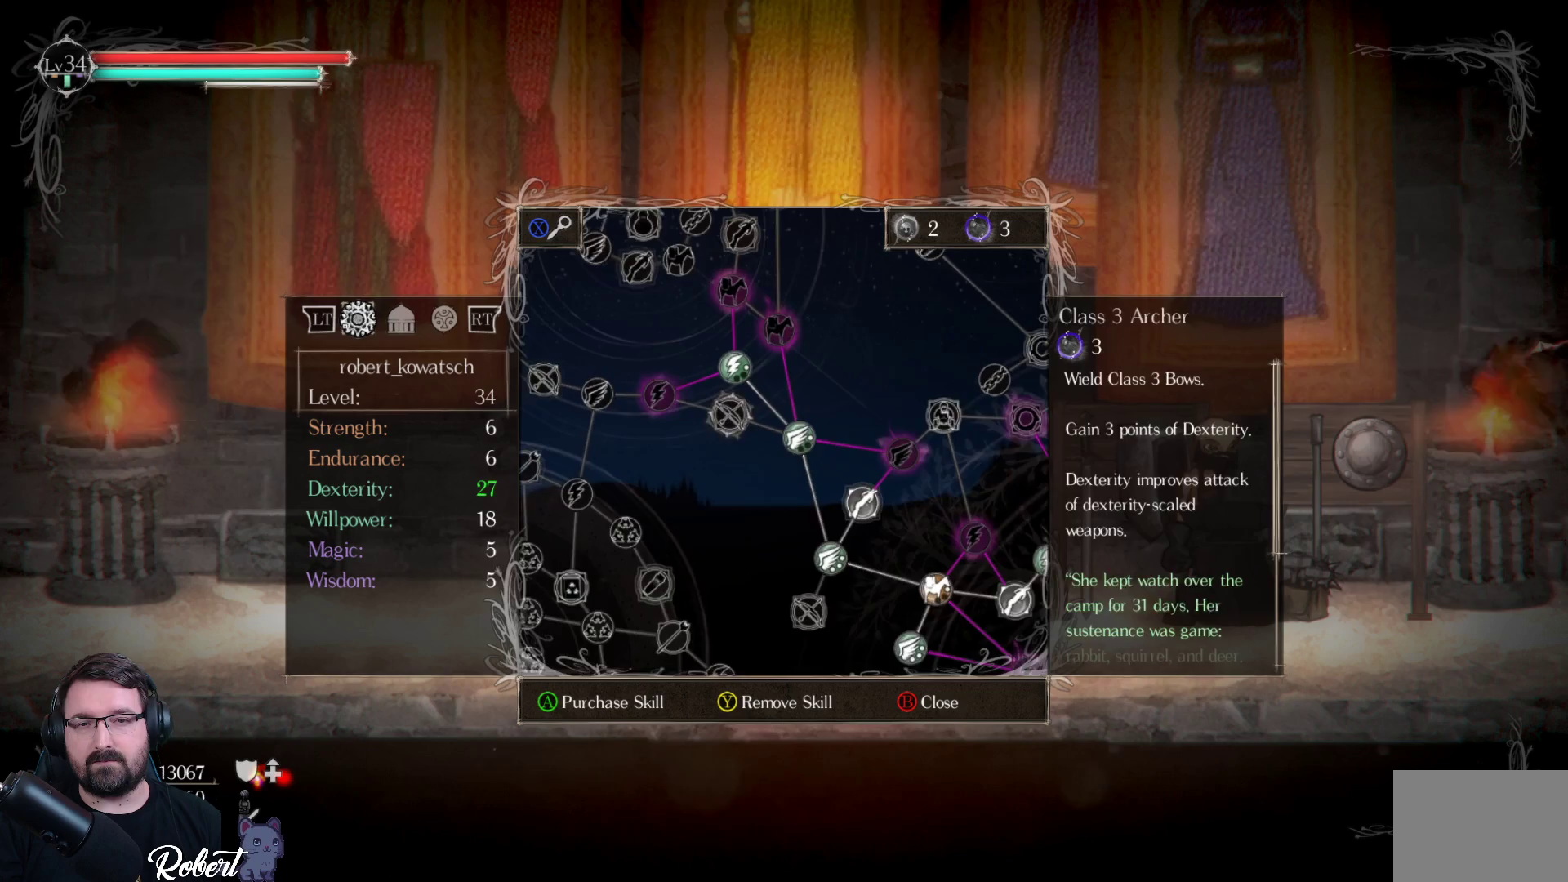
Gameplay with a controller (Xbox layout); each line is a JSON object with the inputs held at the frame after it. "events" lists button and stick changes between this image and that frame as [ms after this image, input, new state], when the widget could be followed in between.
{"buttons": [], "left_stick": "center", "right_stick": "center", "events": [[67, "DPAD_LEFT", "down"], [167, "DPAD_LEFT", "up"]]}
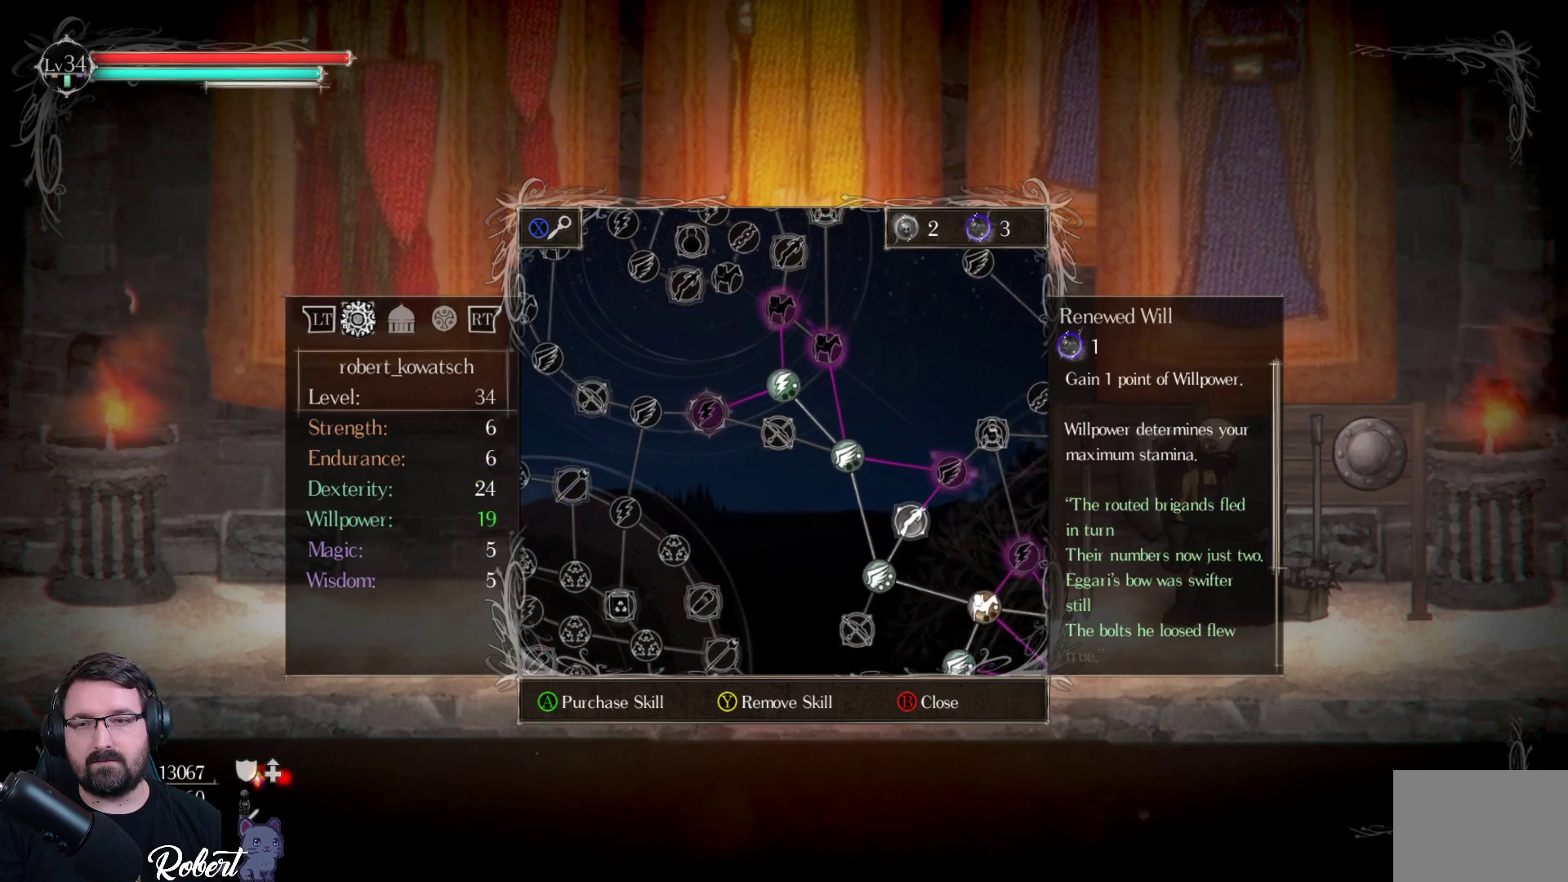
{"buttons": [], "left_stick": "center", "right_stick": "center", "events": []}
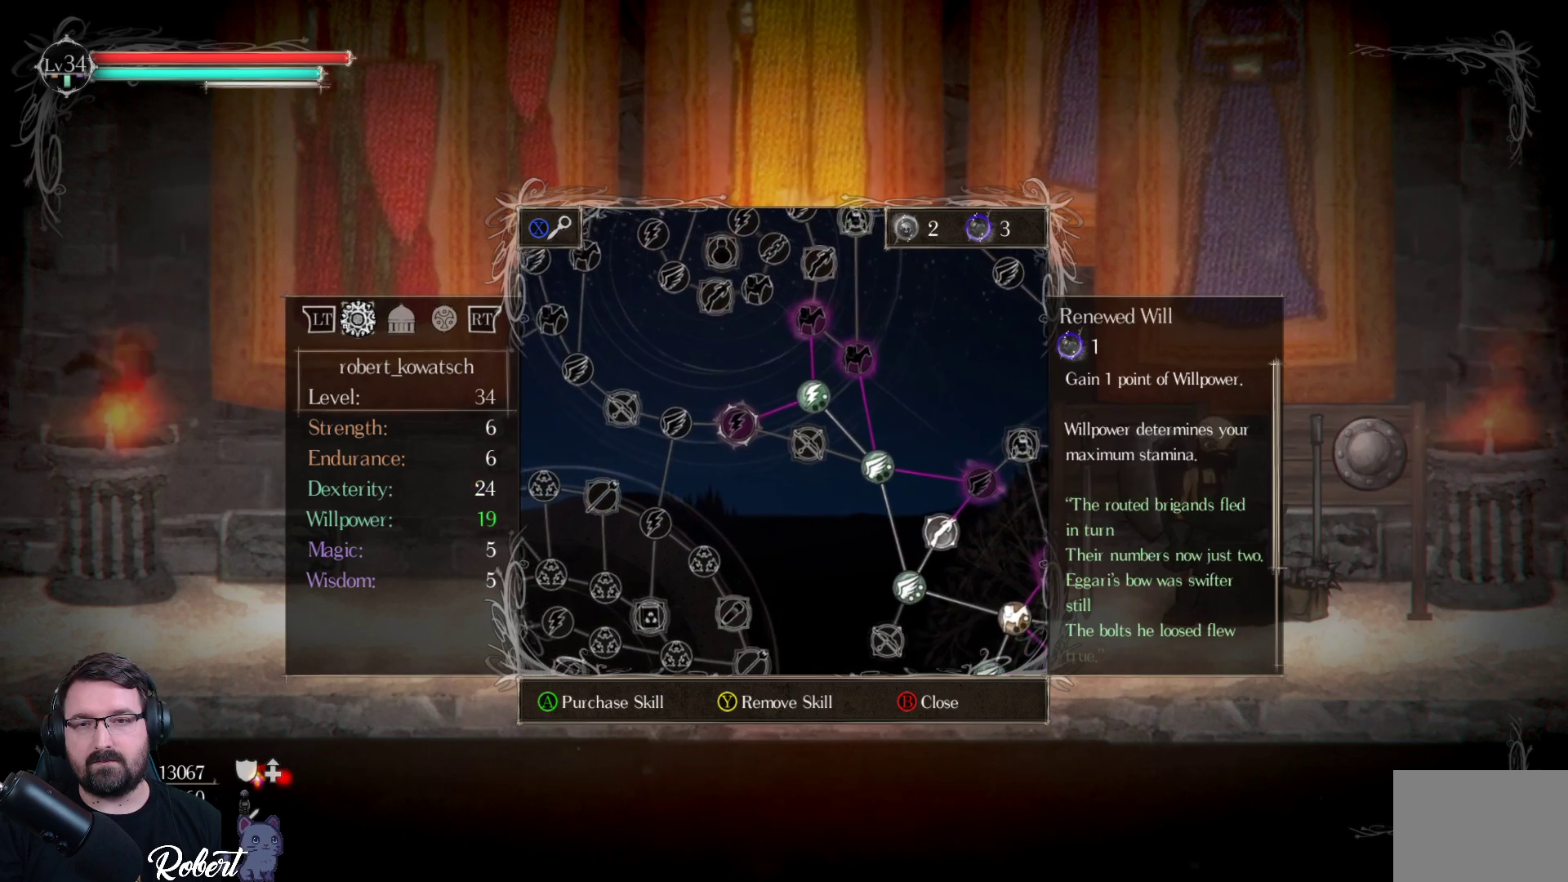
{"buttons": [], "left_stick": "center", "right_stick": "center", "events": [[100, "DPAD_RIGHT", "down"], [233, "DPAD_RIGHT", "up"]]}
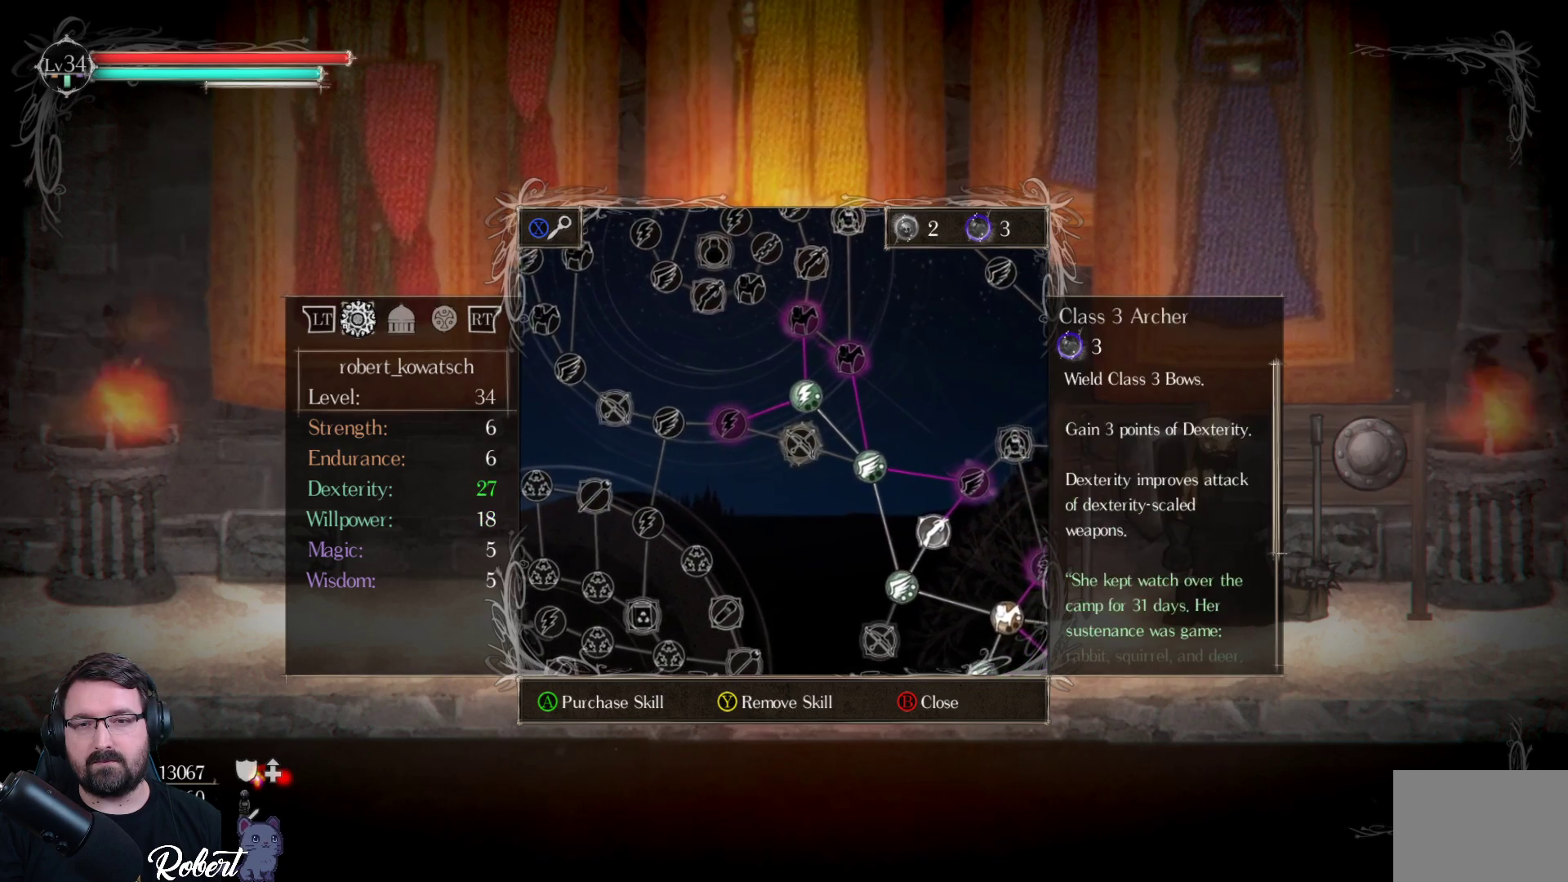
{"buttons": [], "left_stick": "center", "right_stick": "center", "events": [[167, "DPAD_LEFT", "down"], [300, "DPAD_LEFT", "up"]]}
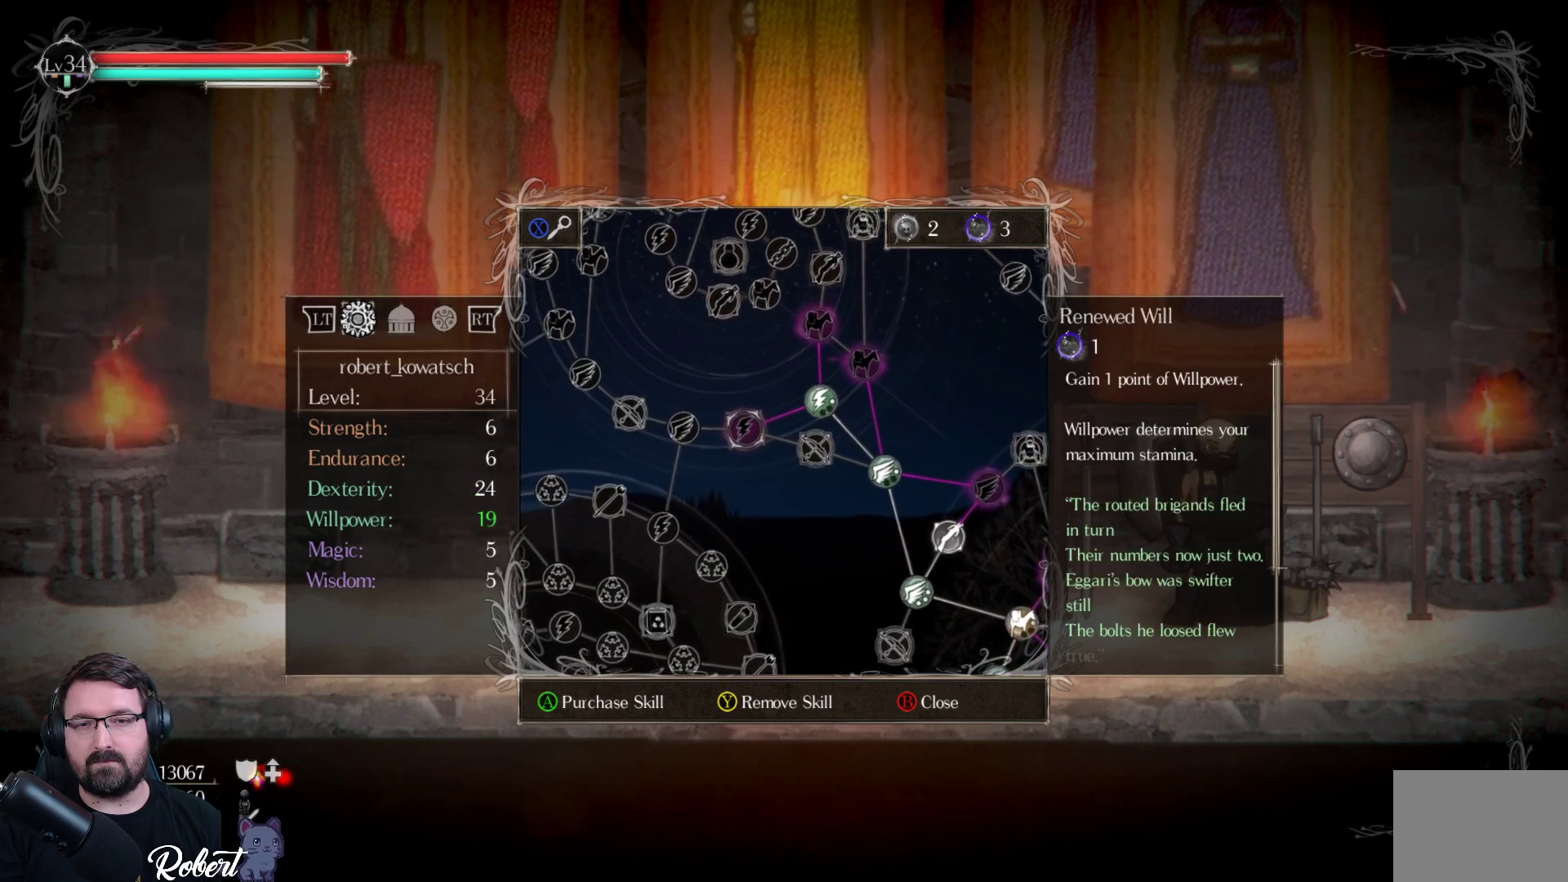
{"buttons": [], "left_stick": "center", "right_stick": "center", "events": [[133, "DPAD_LEFT", "down"], [300, "DPAD_LEFT", "up"]]}
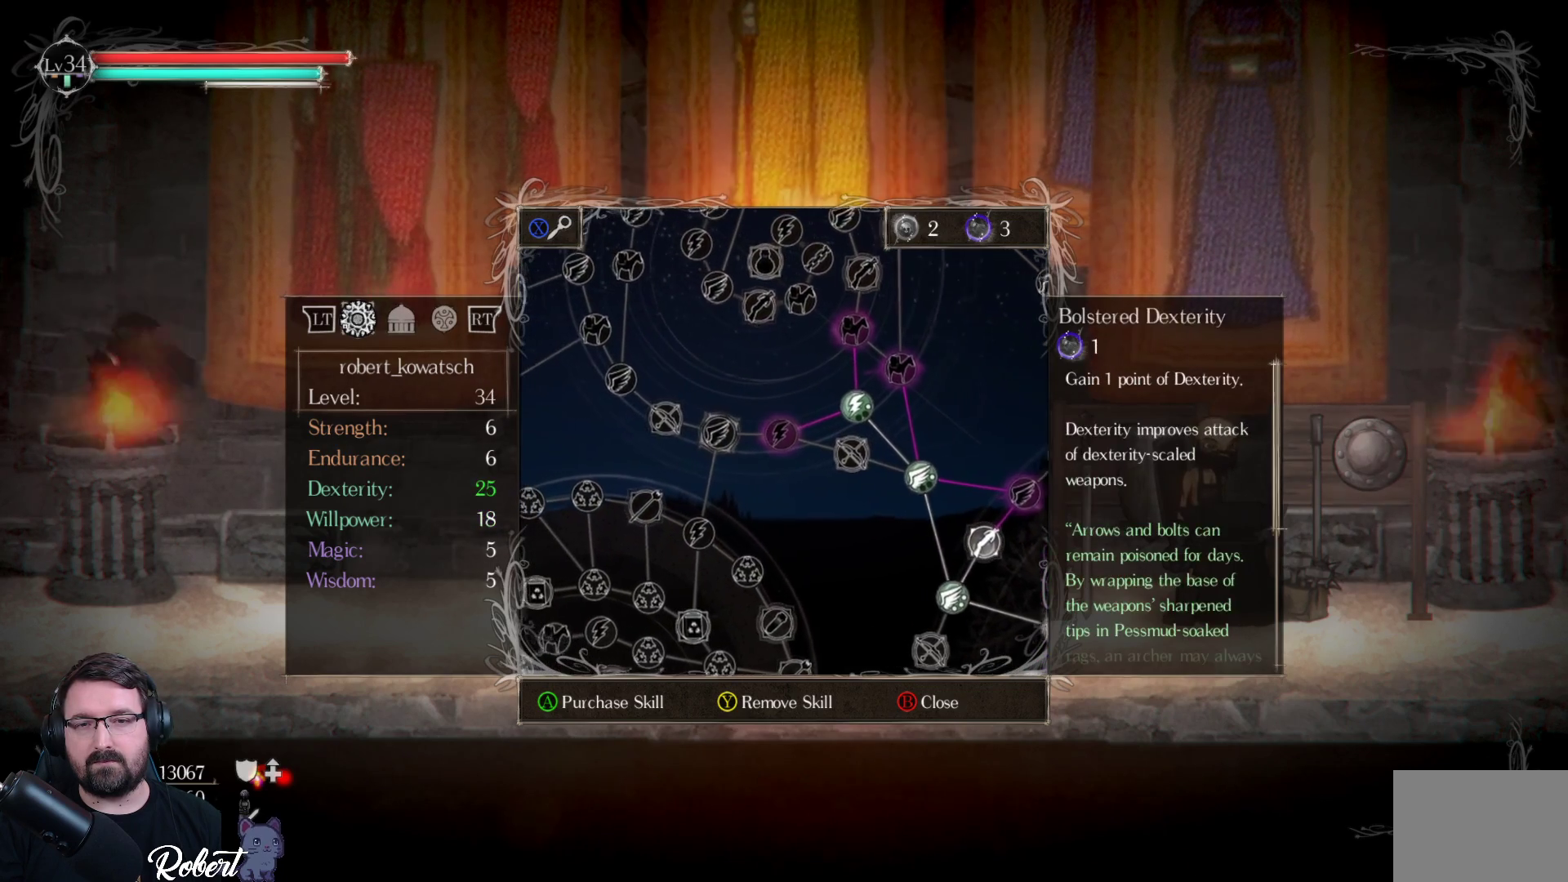
{"buttons": ["DPAD_LEFT"], "left_stick": "center", "right_stick": "center", "events": [[467, "DPAD_LEFT", "down"]]}
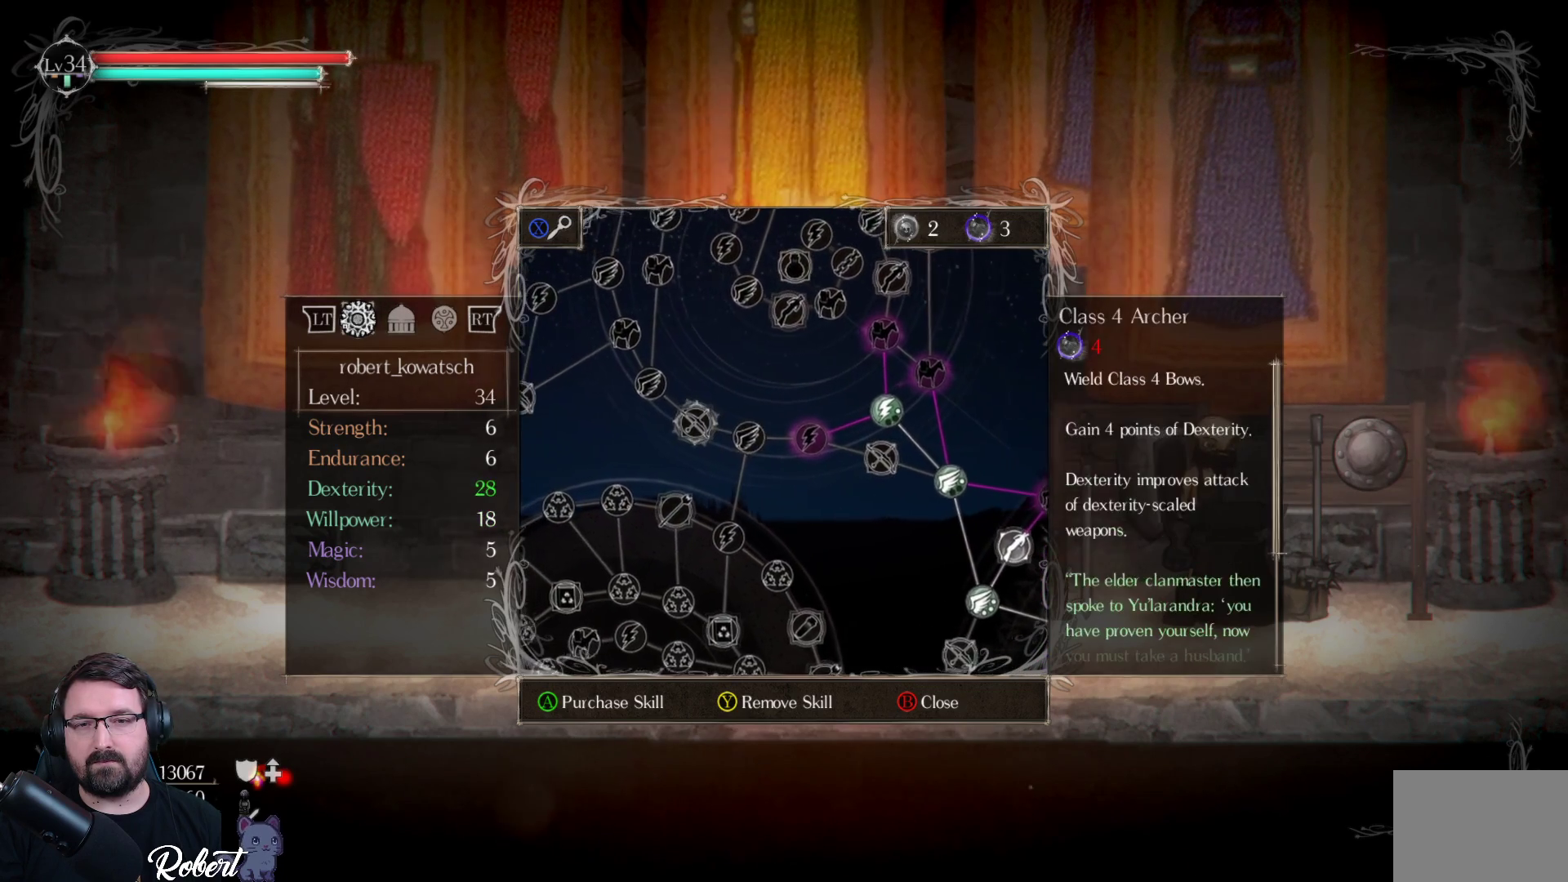
{"buttons": [], "left_stick": "center", "right_stick": "center", "events": [[100, "DPAD_LEFT", "up"], [367, "DPAD_RIGHT", "down"], [467, "DPAD_RIGHT", "up"]]}
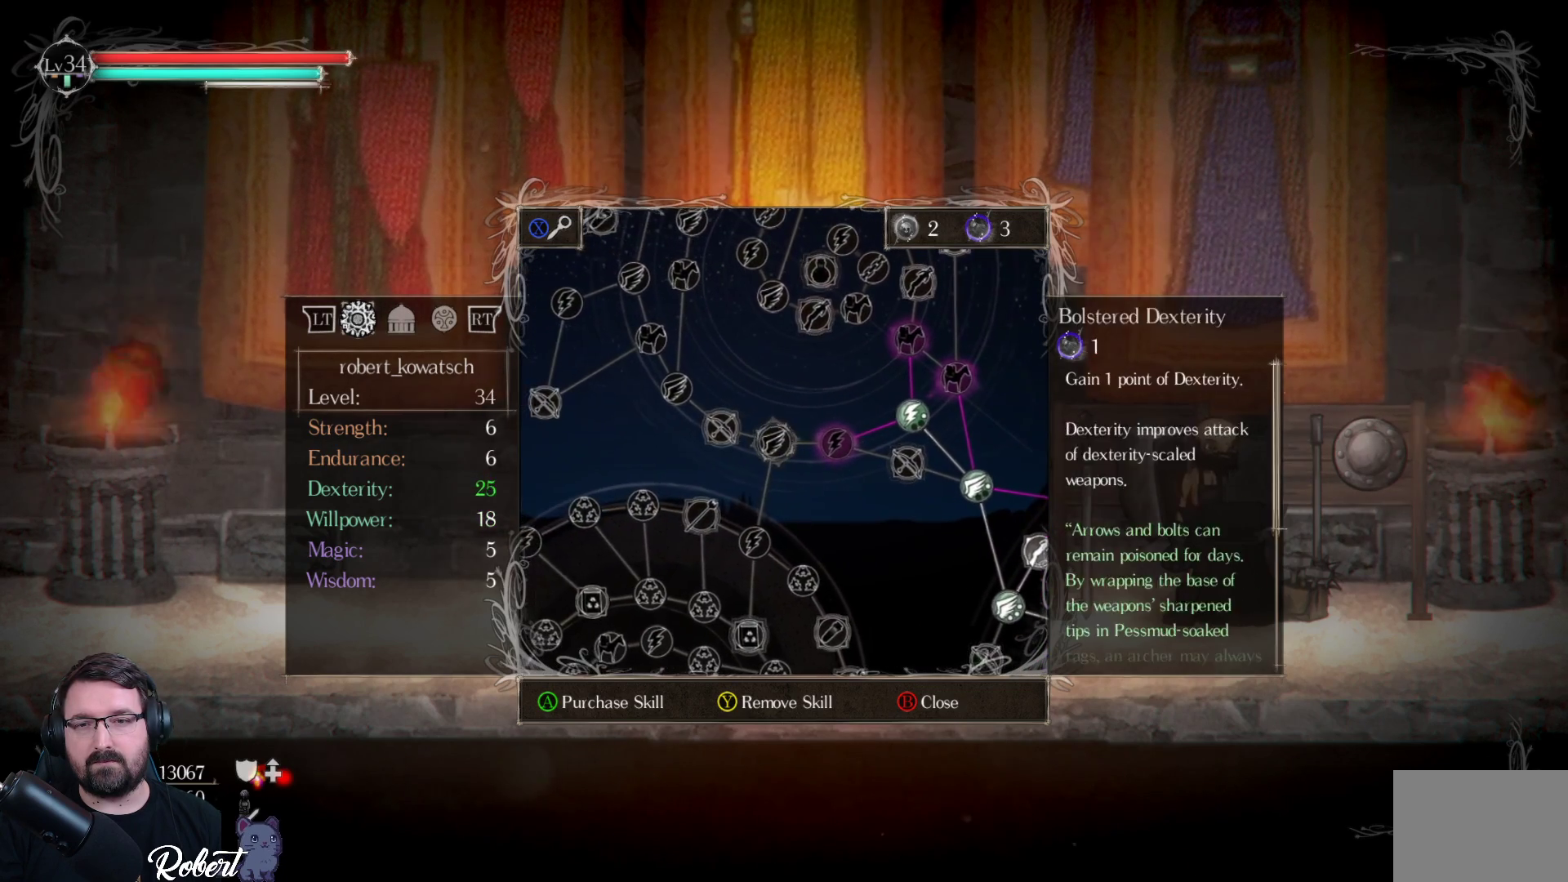
{"buttons": [], "left_stick": "center", "right_stick": "center", "events": [[67, "DPAD_RIGHT", "down"], [167, "DPAD_RIGHT", "up"], [267, "DPAD_RIGHT", "down"], [300, "DPAD_RIGHT", "up"]]}
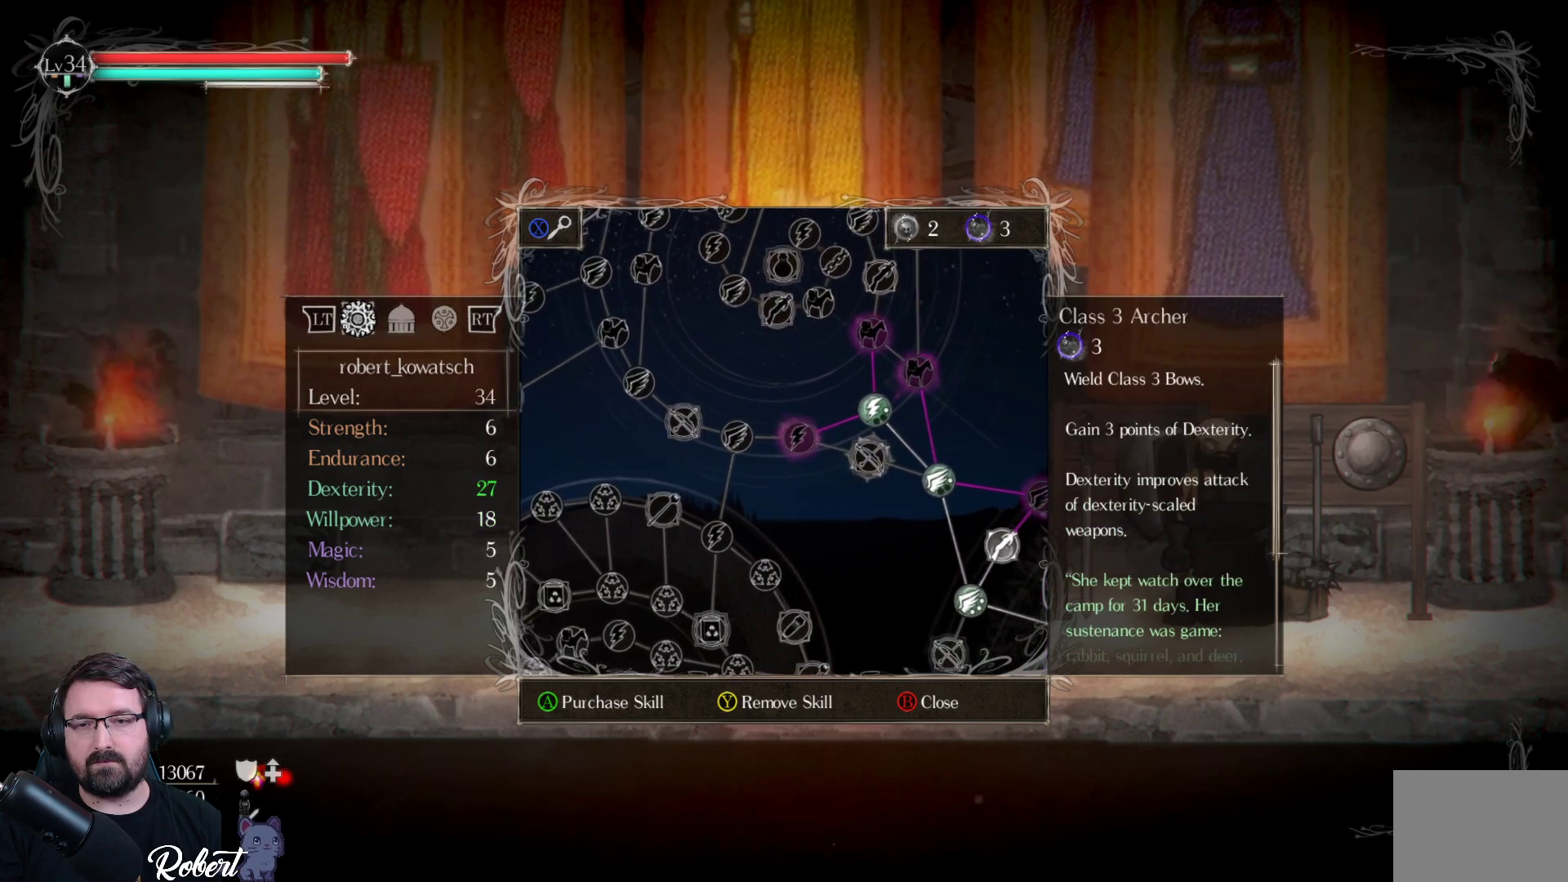
{"buttons": [], "left_stick": "center", "right_stick": "center", "events": []}
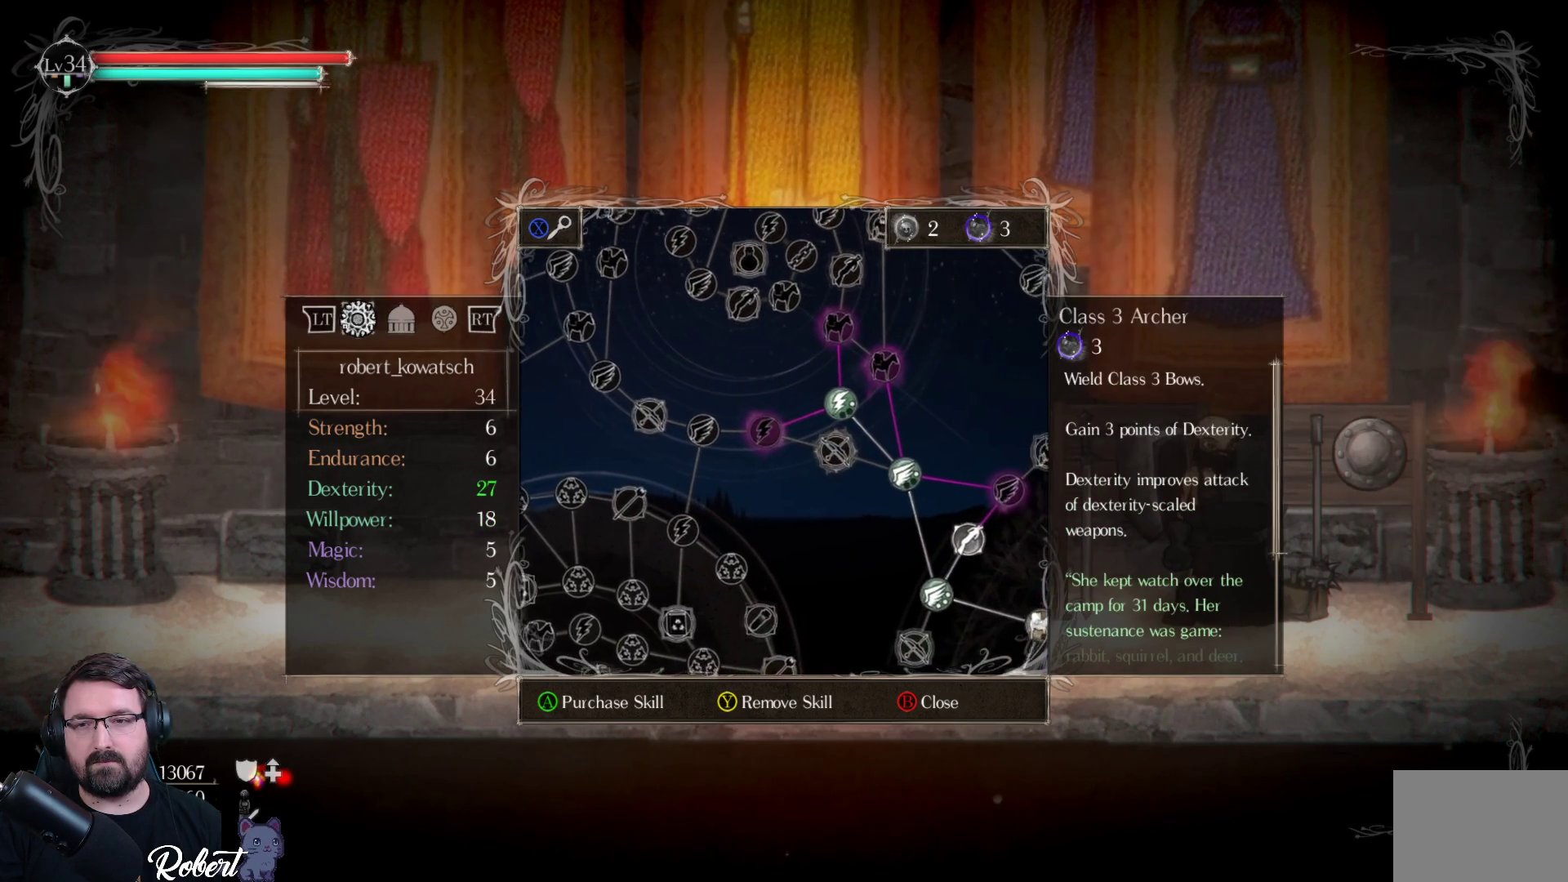
{"buttons": [], "left_stick": "center", "right_stick": "center", "events": []}
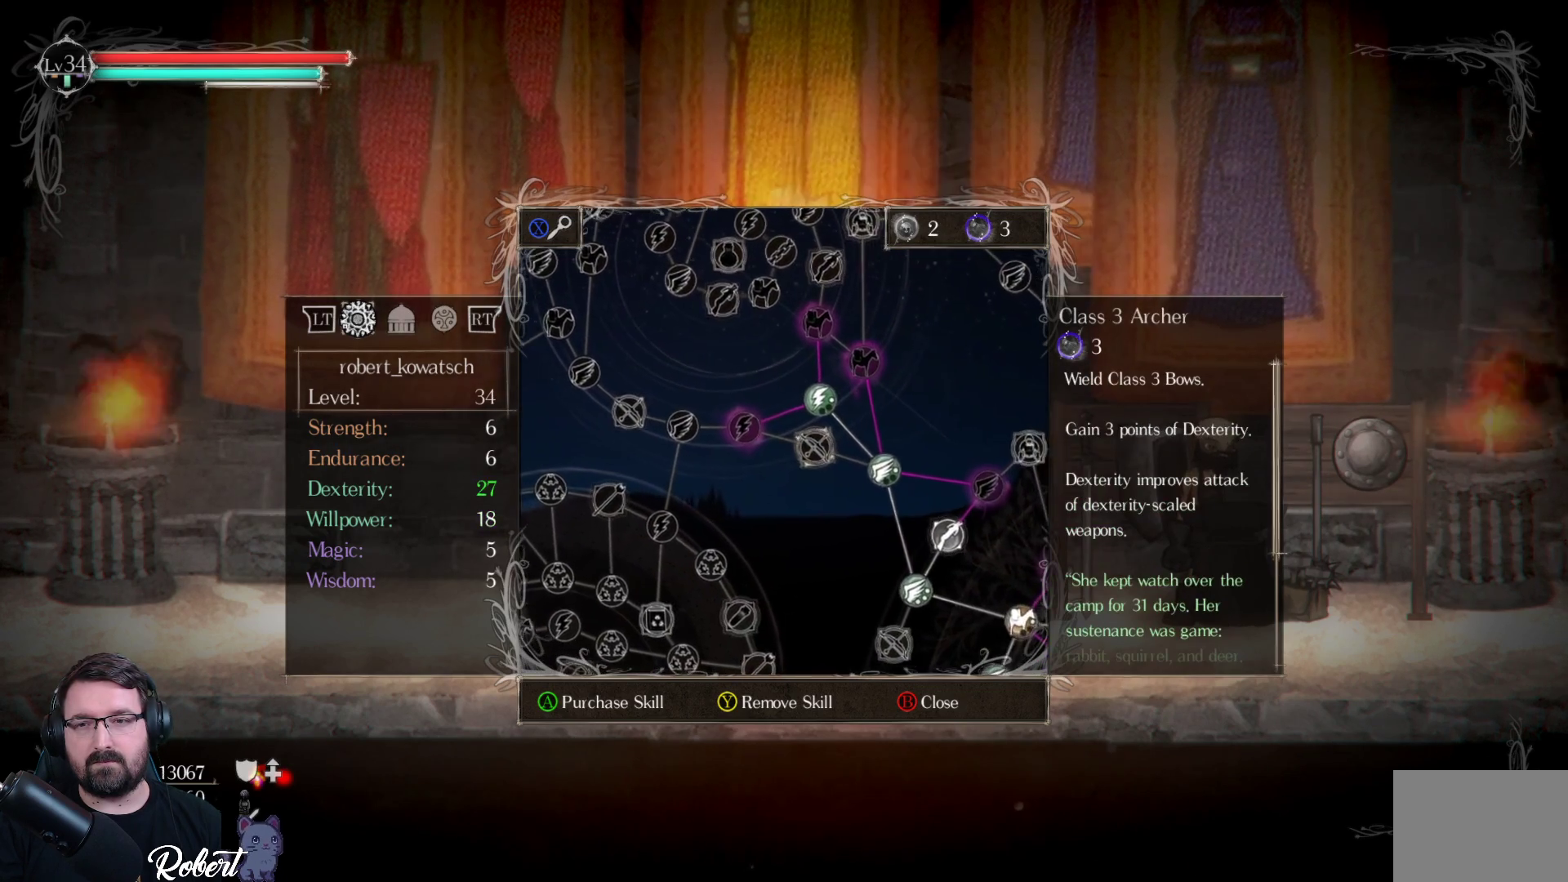
{"buttons": [], "left_stick": "center", "right_stick": "center", "events": []}
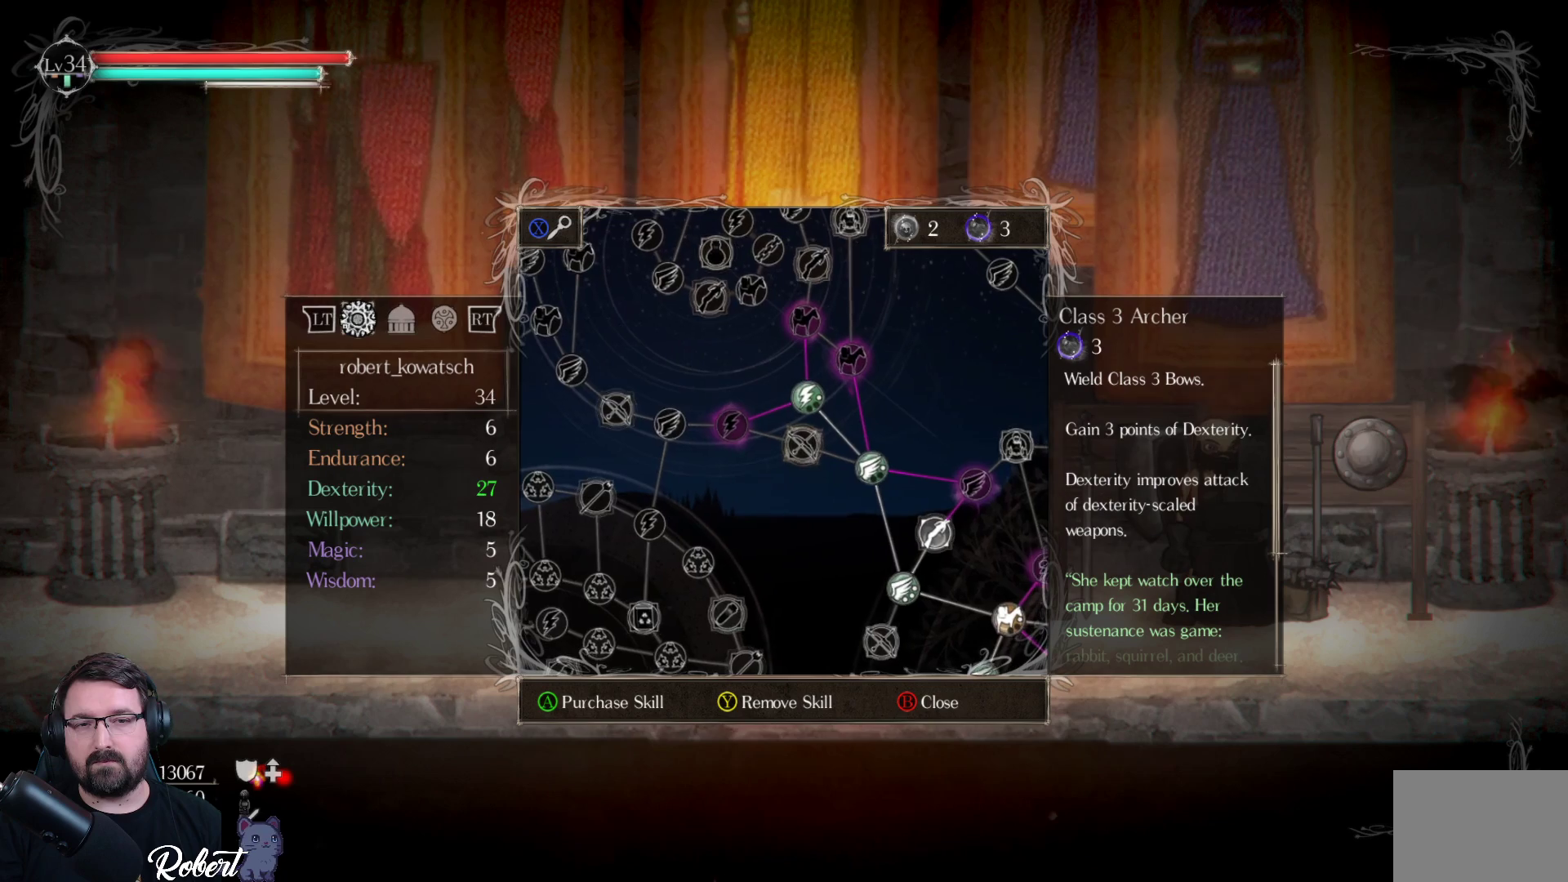
{"buttons": [], "left_stick": "center", "right_stick": "center", "events": []}
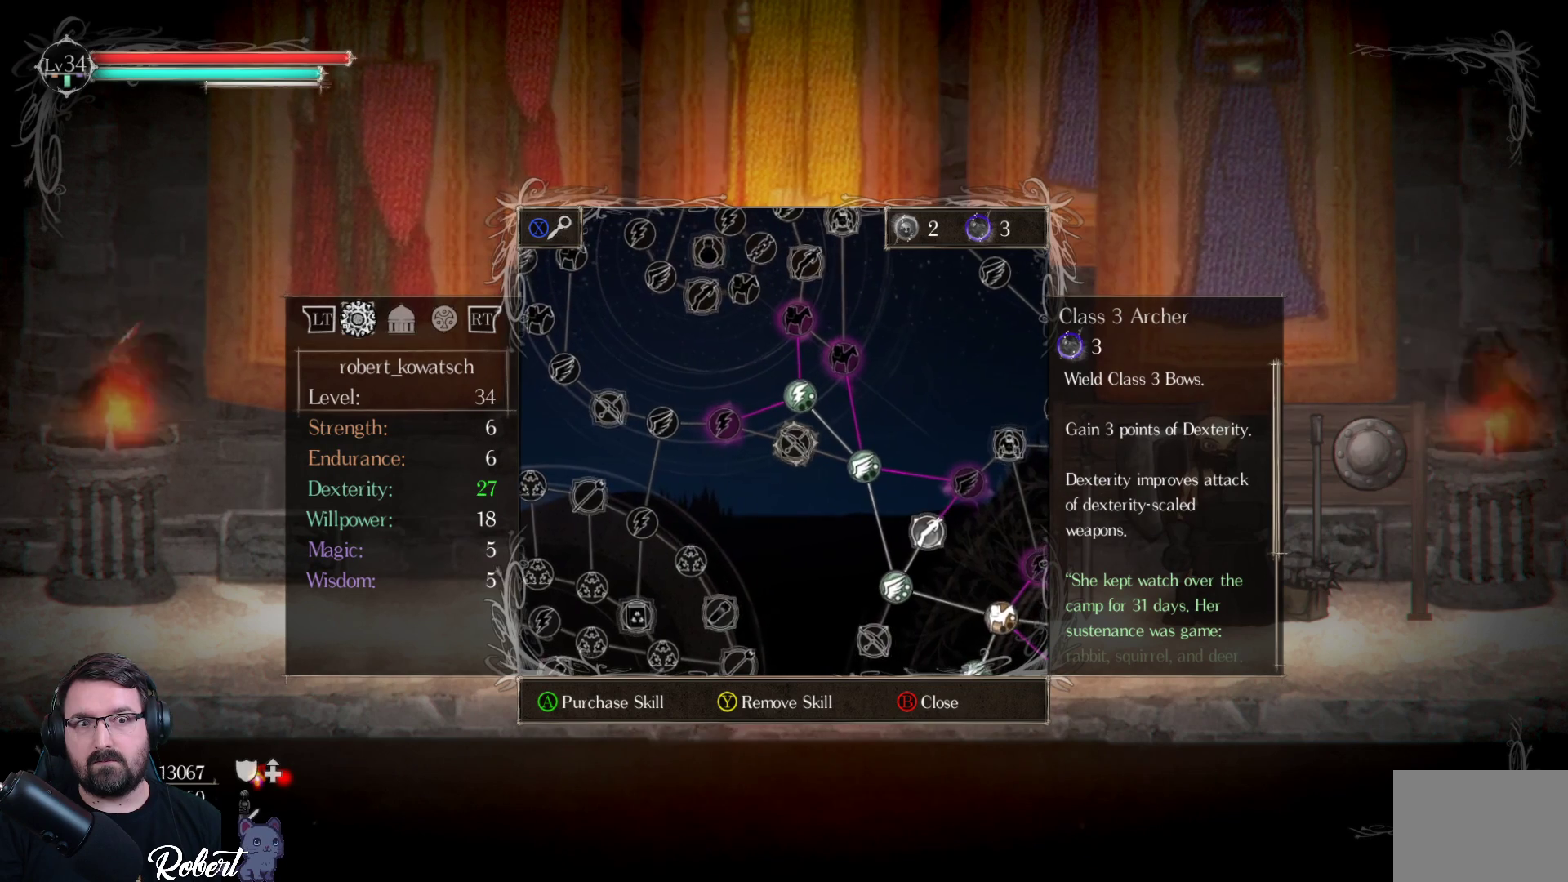
{"buttons": [], "left_stick": "center", "right_stick": "center", "events": []}
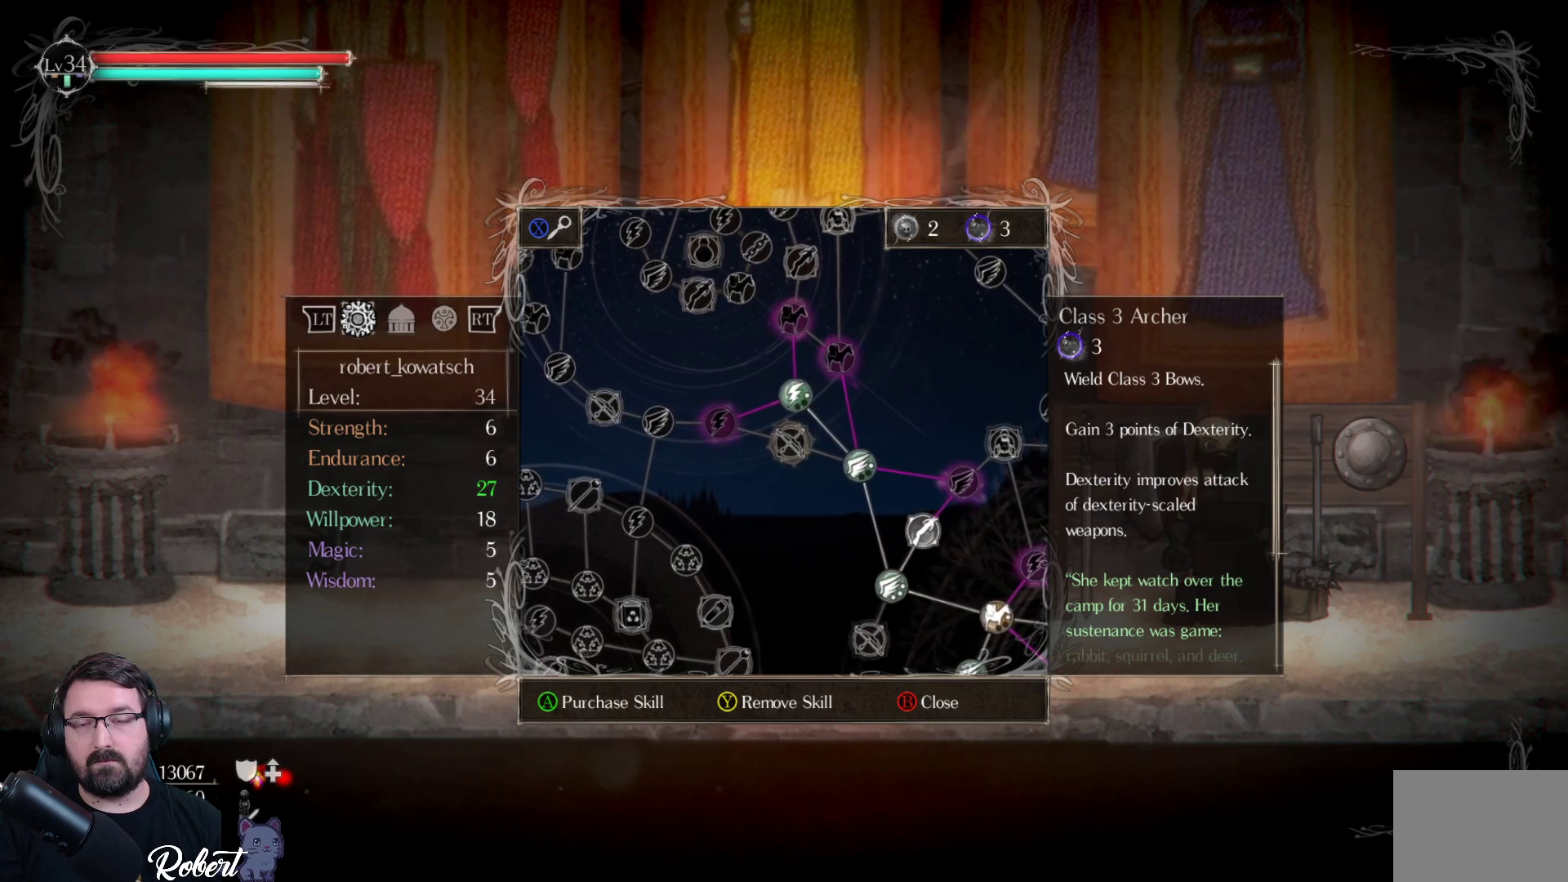
{"buttons": [], "left_stick": "center", "right_stick": "center", "events": []}
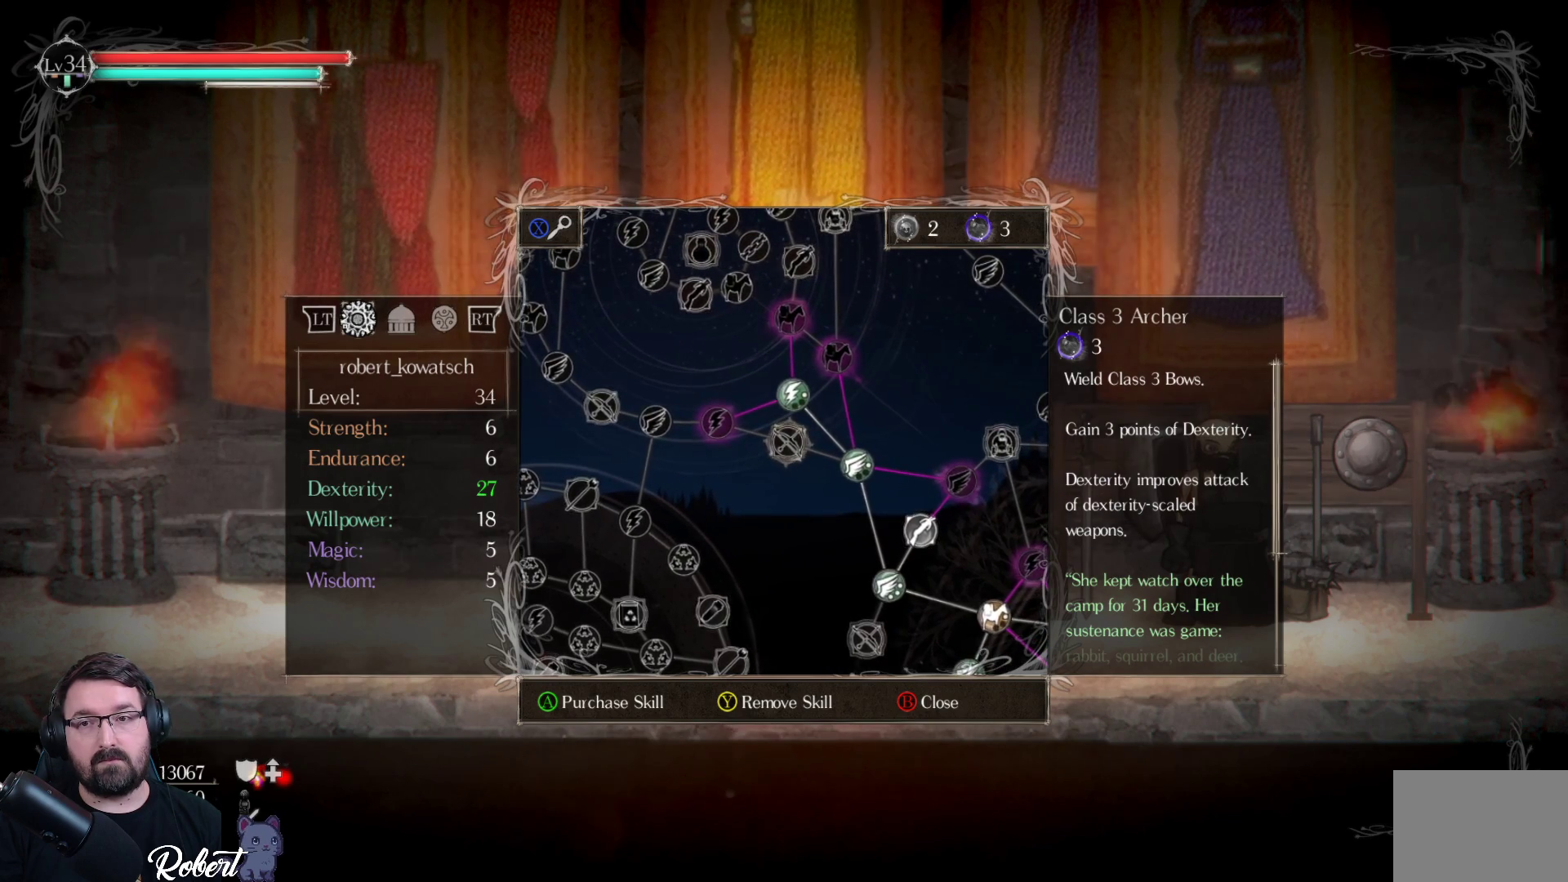
{"buttons": [], "left_stick": "center", "right_stick": "center", "events": []}
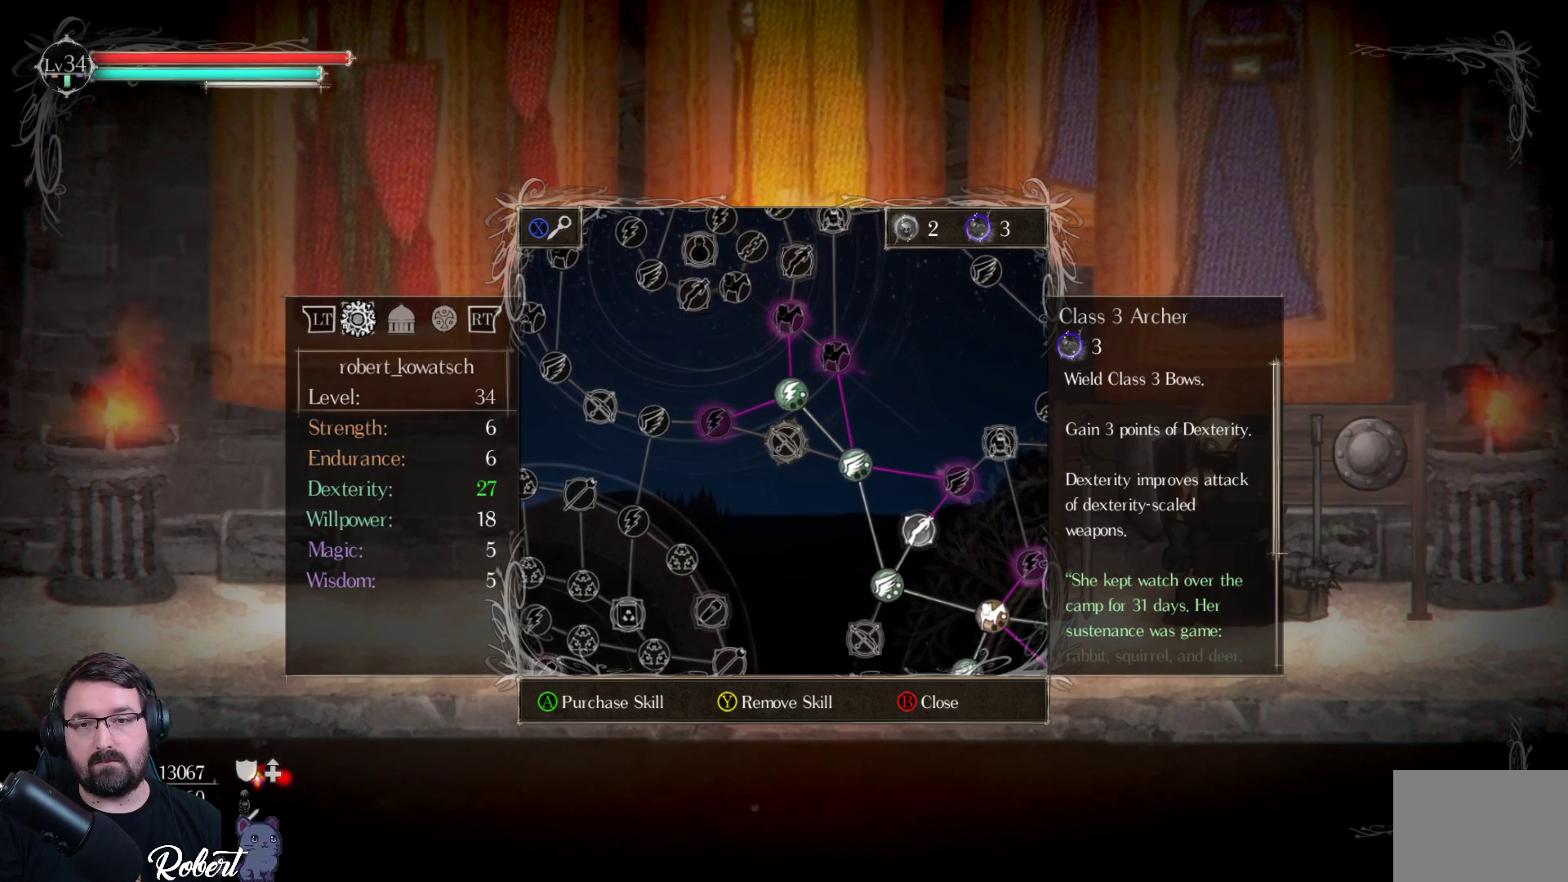
{"buttons": [], "left_stick": "center", "right_stick": "center", "events": [[200, "DPAD_RIGHT", "down"], [300, "DPAD_RIGHT", "up"]]}
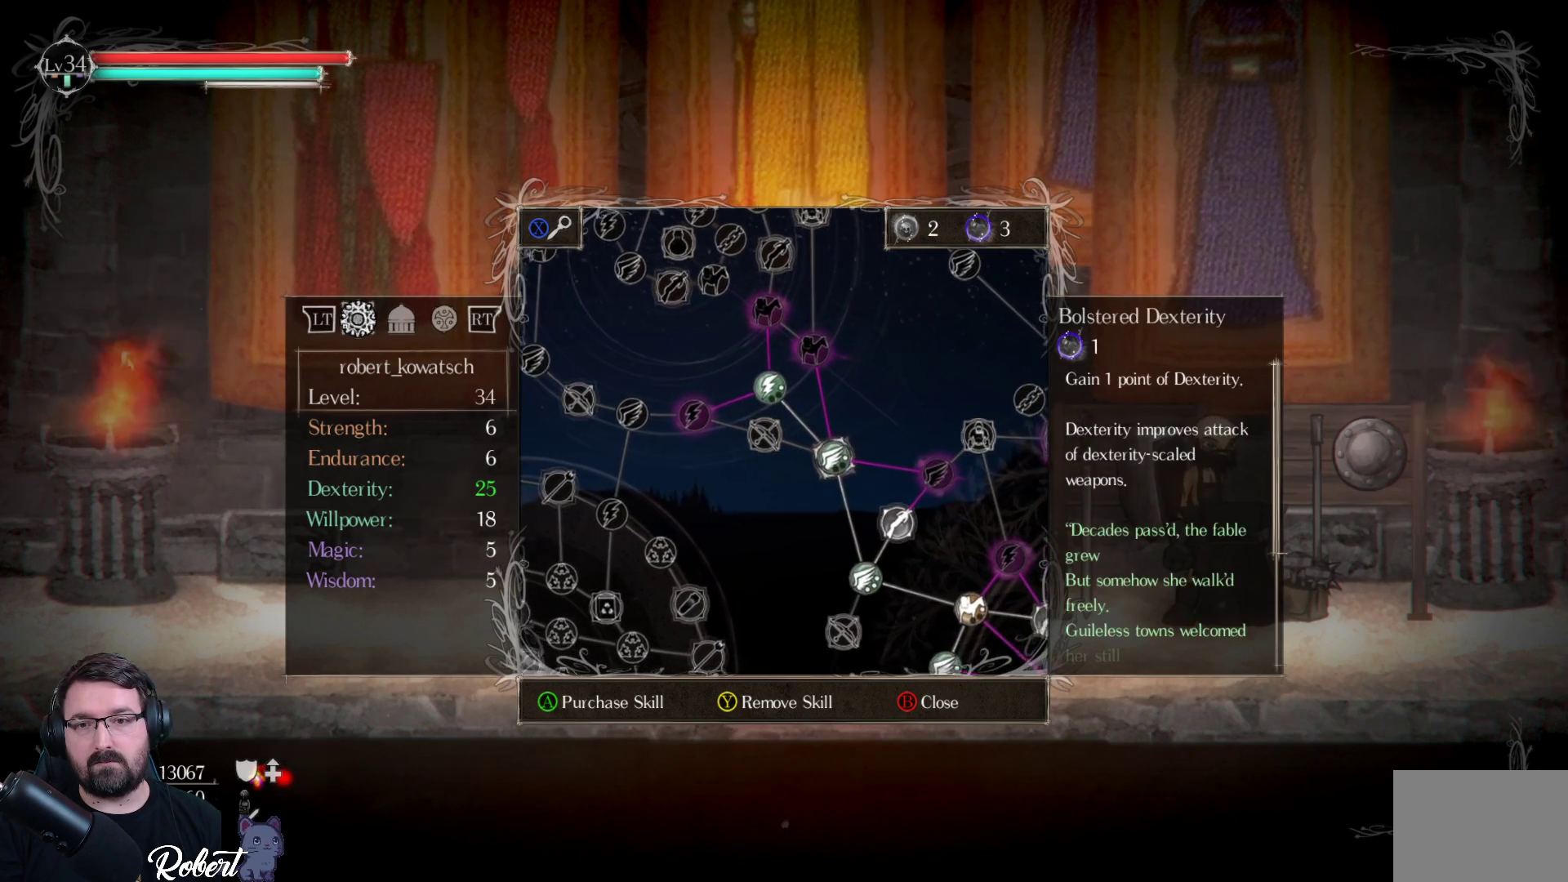
{"buttons": [], "left_stick": "center", "right_stick": "center", "events": [[67, "DPAD_RIGHT", "down"], [200, "DPAD_RIGHT", "up"]]}
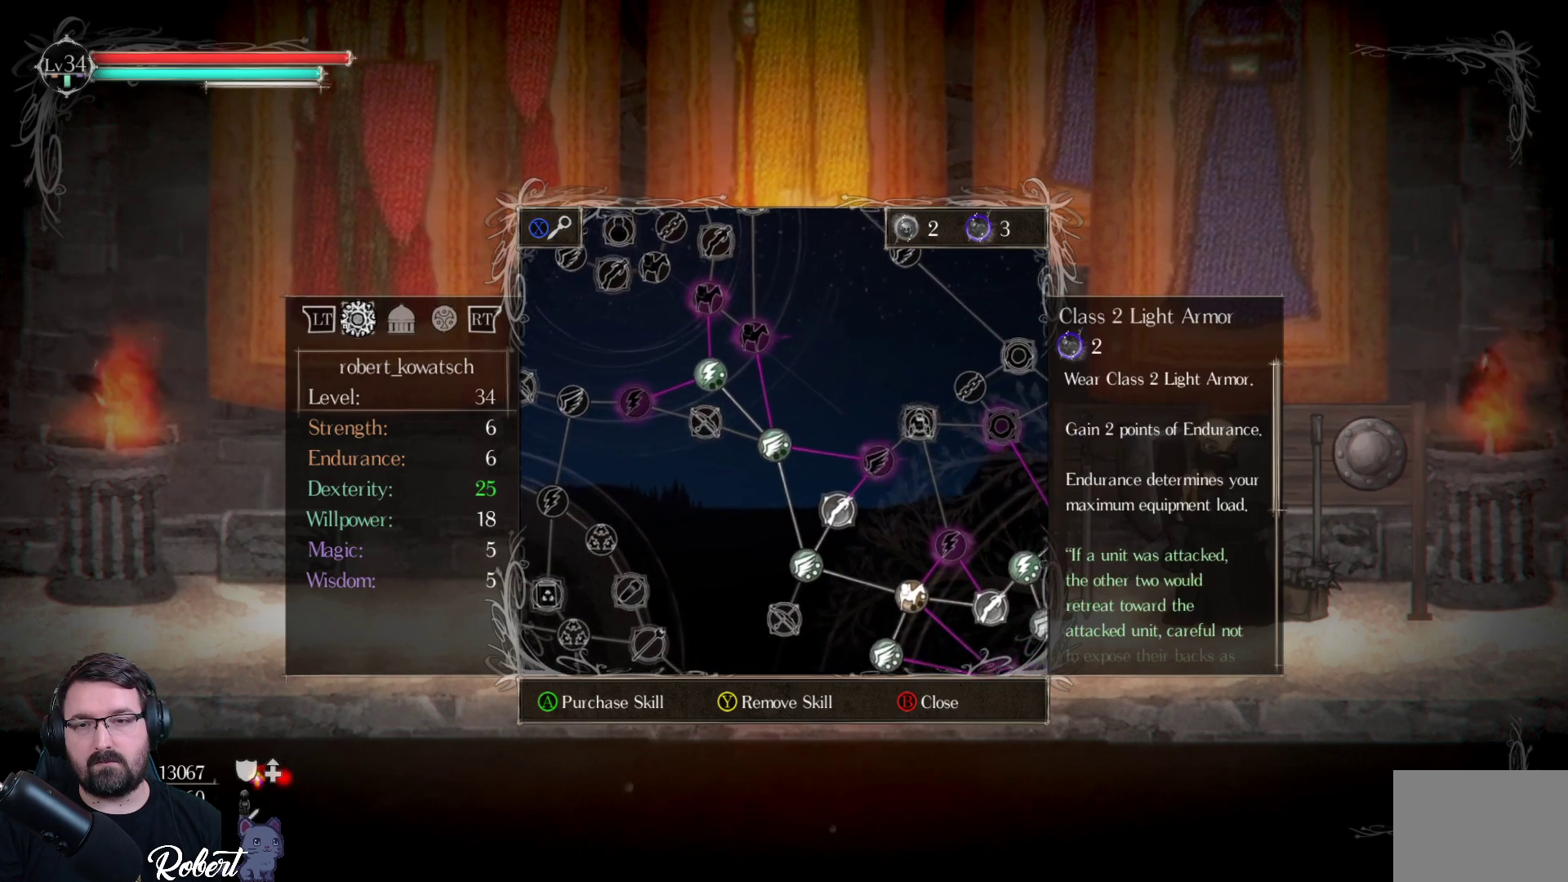
{"buttons": [], "left_stick": "center", "right_stick": "center", "events": [[33, "DPAD_RIGHT", "down"], [167, "DPAD_RIGHT", "up"]]}
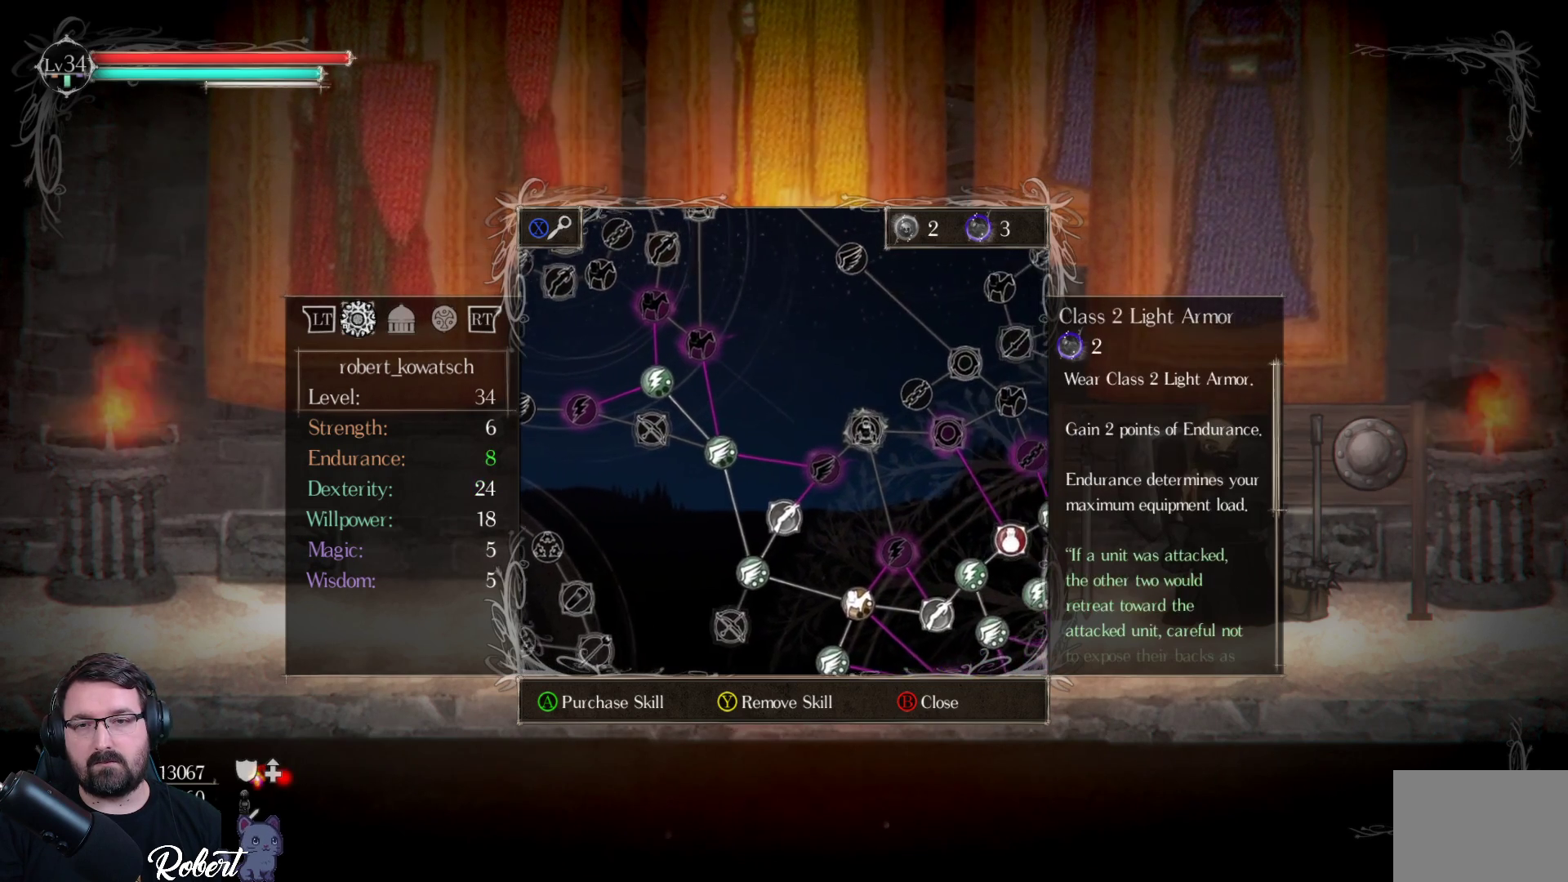
{"buttons": [], "left_stick": "center", "right_stick": "center", "events": [[167, "DPAD_LEFT", "down"], [267, "DPAD_LEFT", "up"], [367, "DPAD_LEFT", "down"], [433, "DPAD_LEFT", "up"]]}
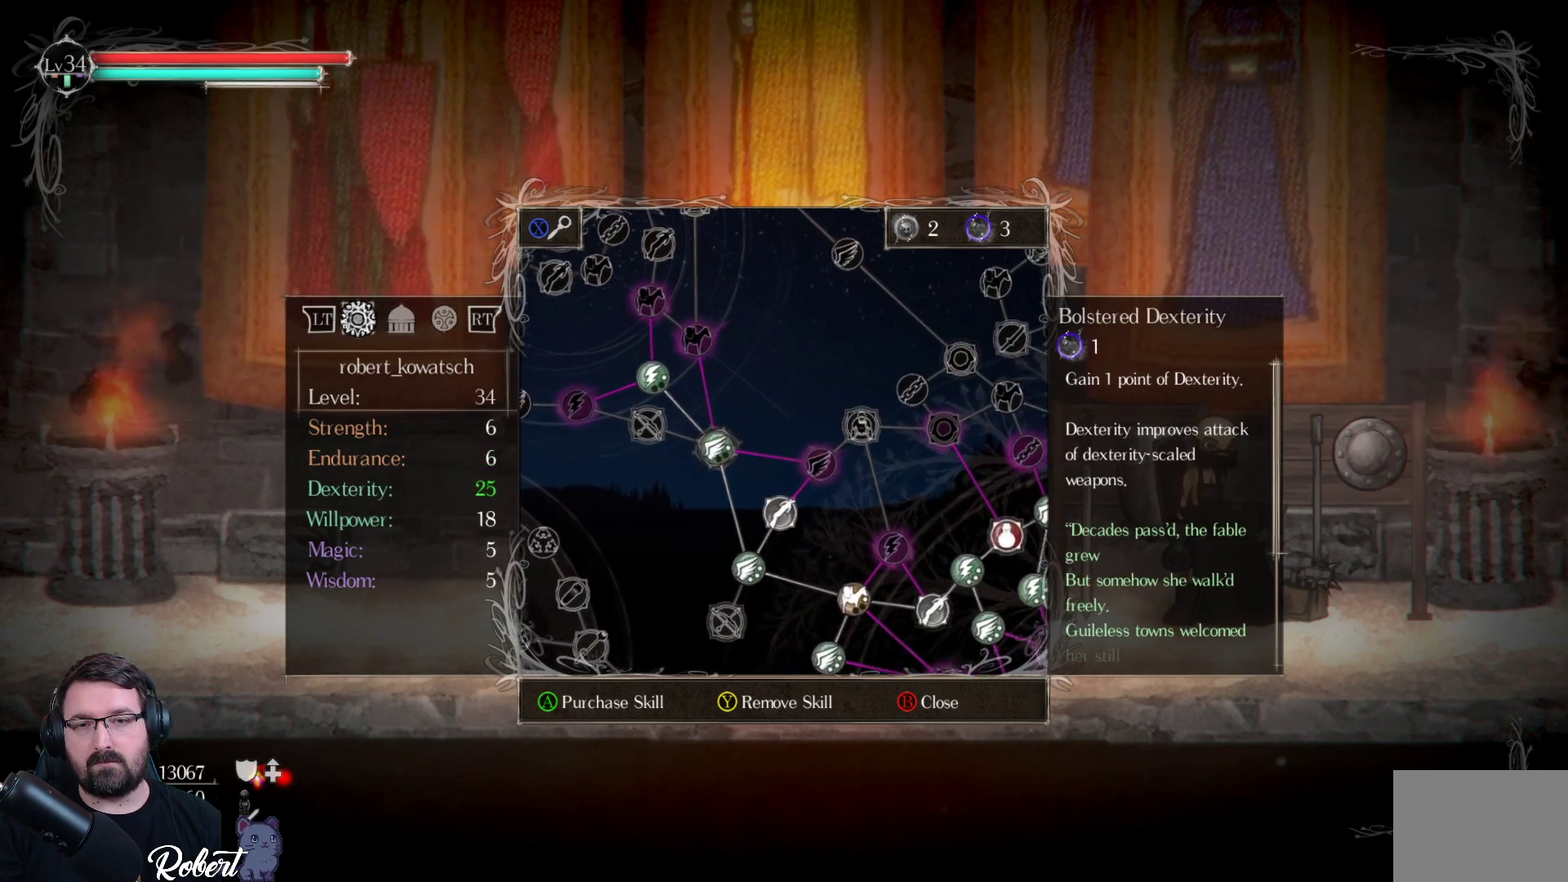
{"buttons": [], "left_stick": "center", "right_stick": "center", "events": []}
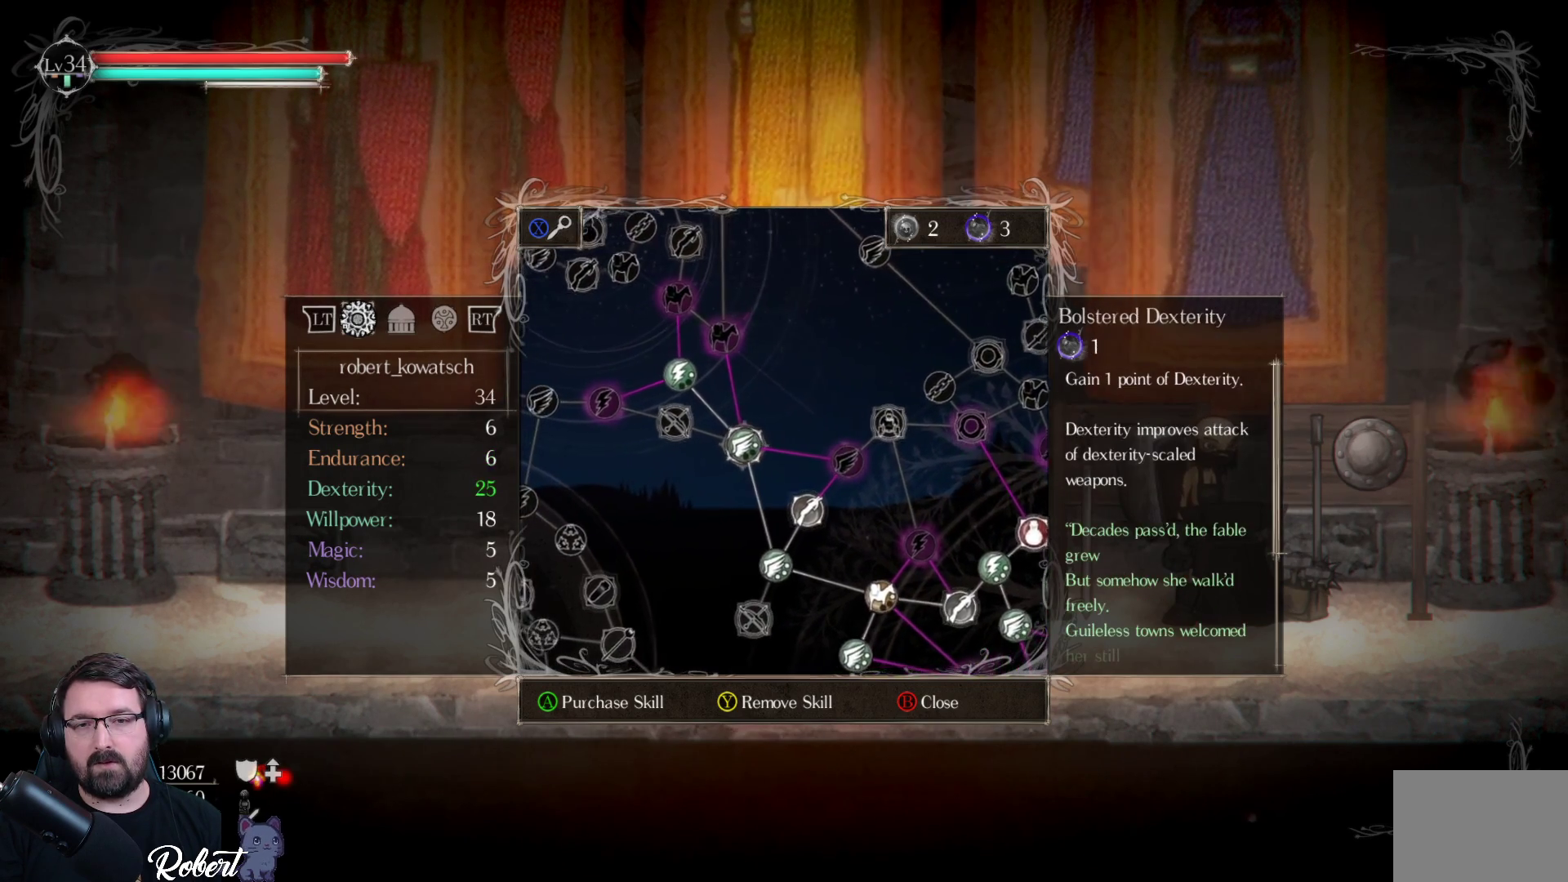
{"buttons": [], "left_stick": "center", "right_stick": "center", "events": [[267, "DPAD_LEFT", "down"], [367, "DPAD_LEFT", "up"]]}
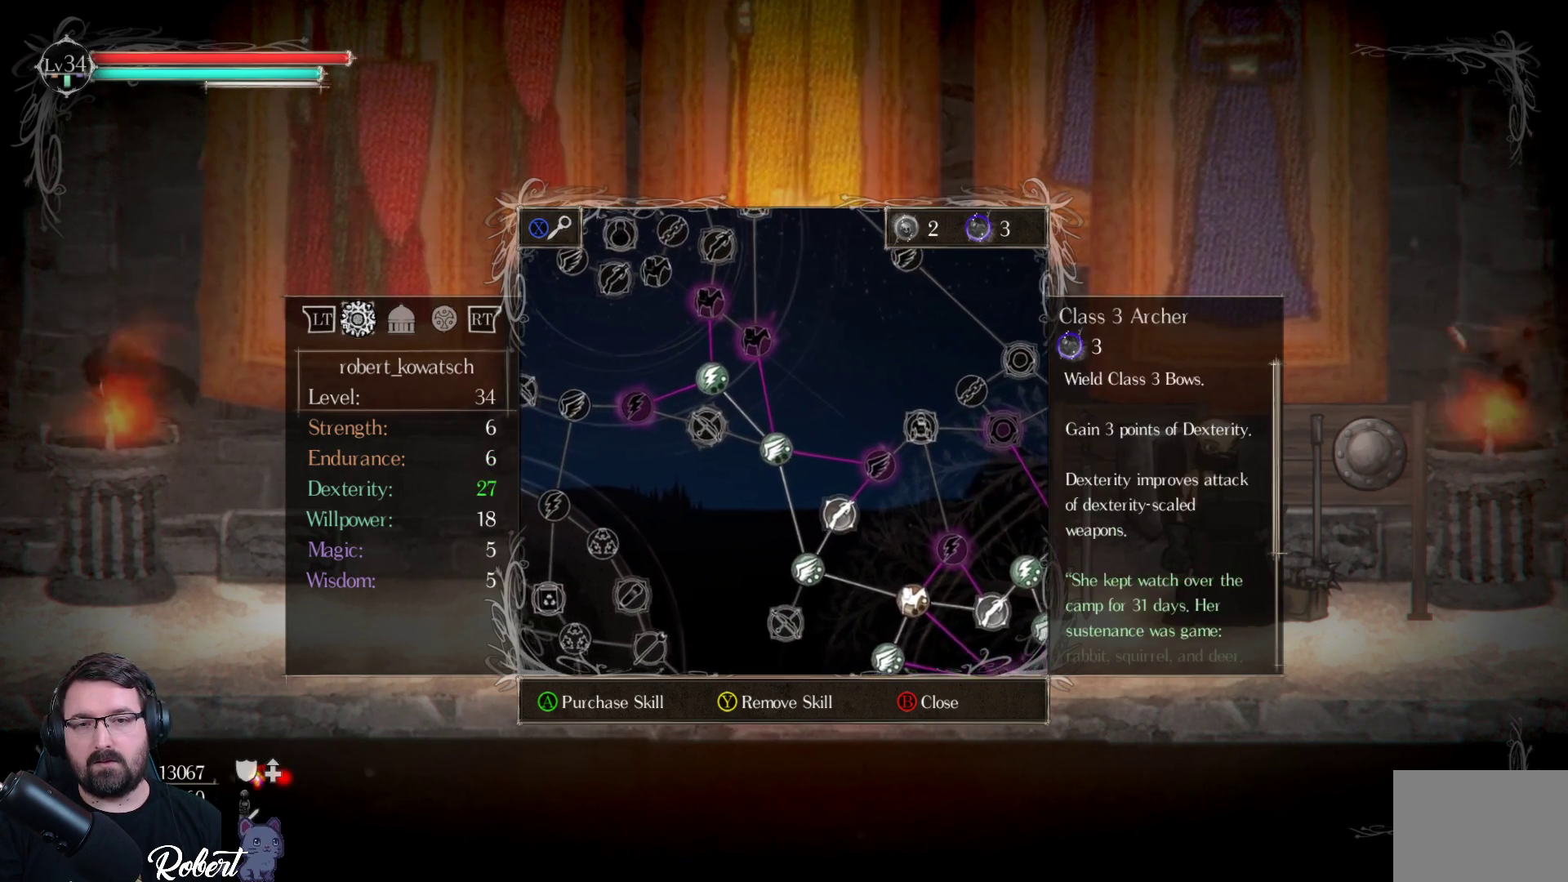
{"buttons": ["DPAD_LEFT"], "left_stick": "center", "right_stick": "center", "events": [[433, "DPAD_LEFT", "down"]]}
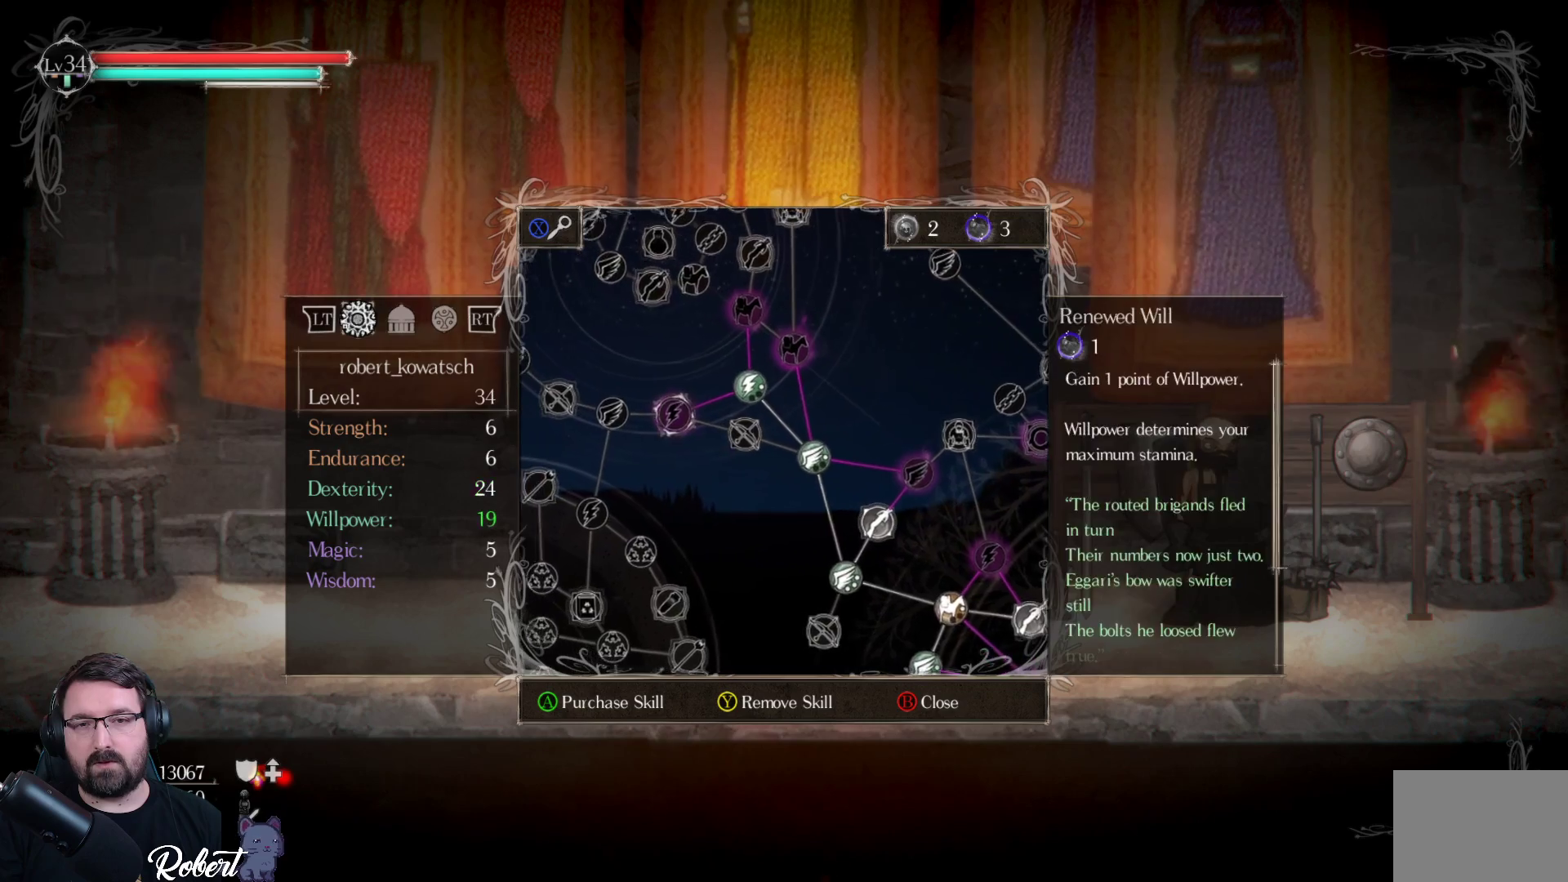
{"buttons": [], "left_stick": "center", "right_stick": "center", "events": [[33, "DPAD_LEFT", "up"], [267, "DPAD_UP", "down"], [400, "DPAD_UP", "up"]]}
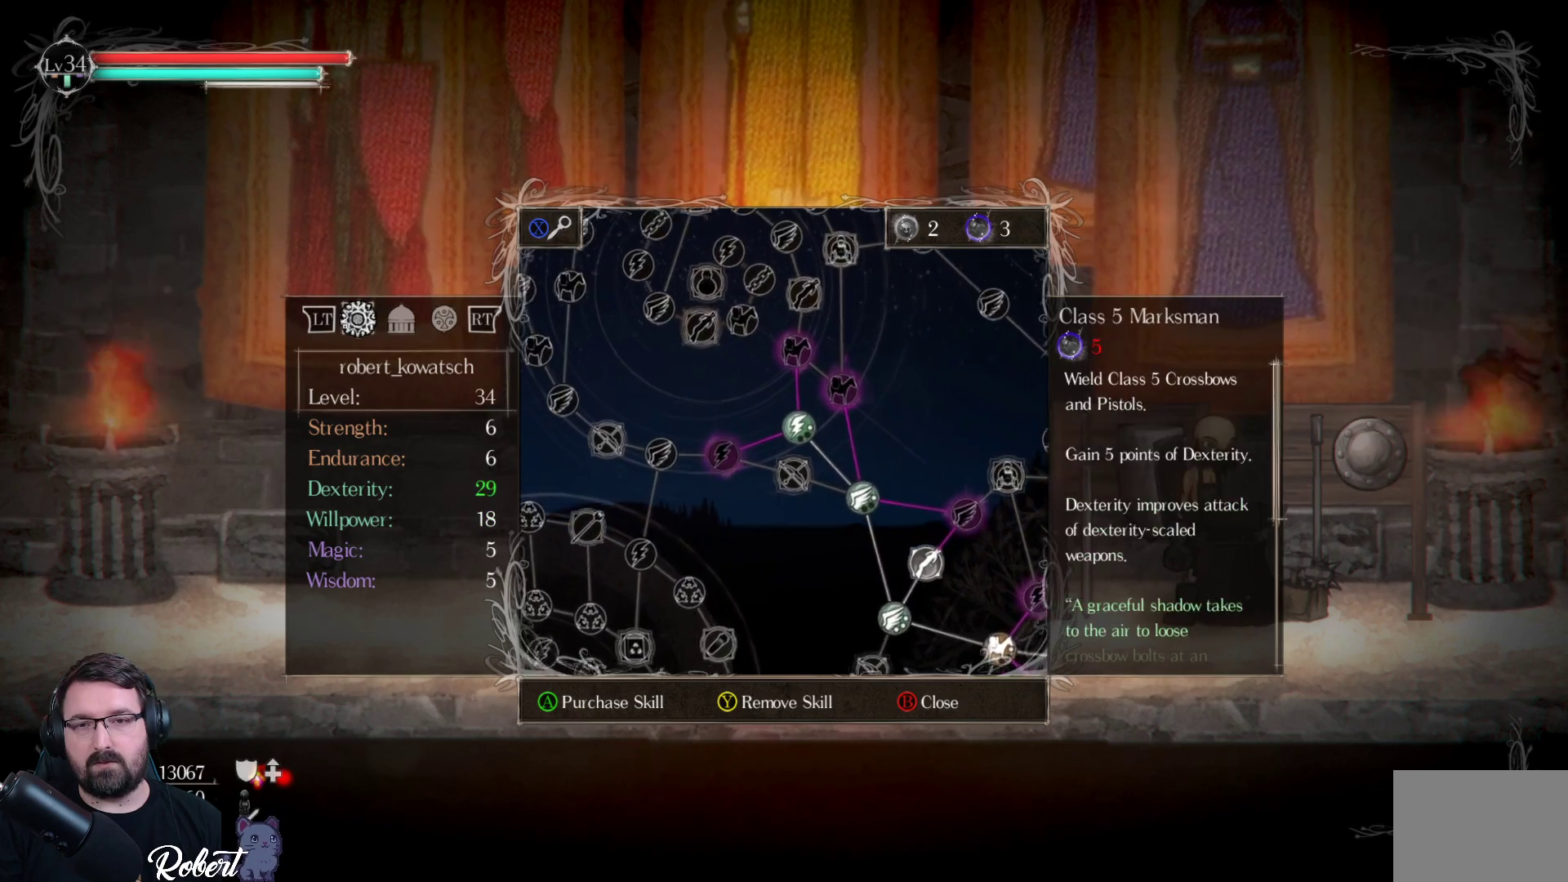
{"buttons": [], "left_stick": "center", "right_stick": "center", "events": [[433, "DPAD_UP", "down"], [500, "DPAD_UP", "up"]]}
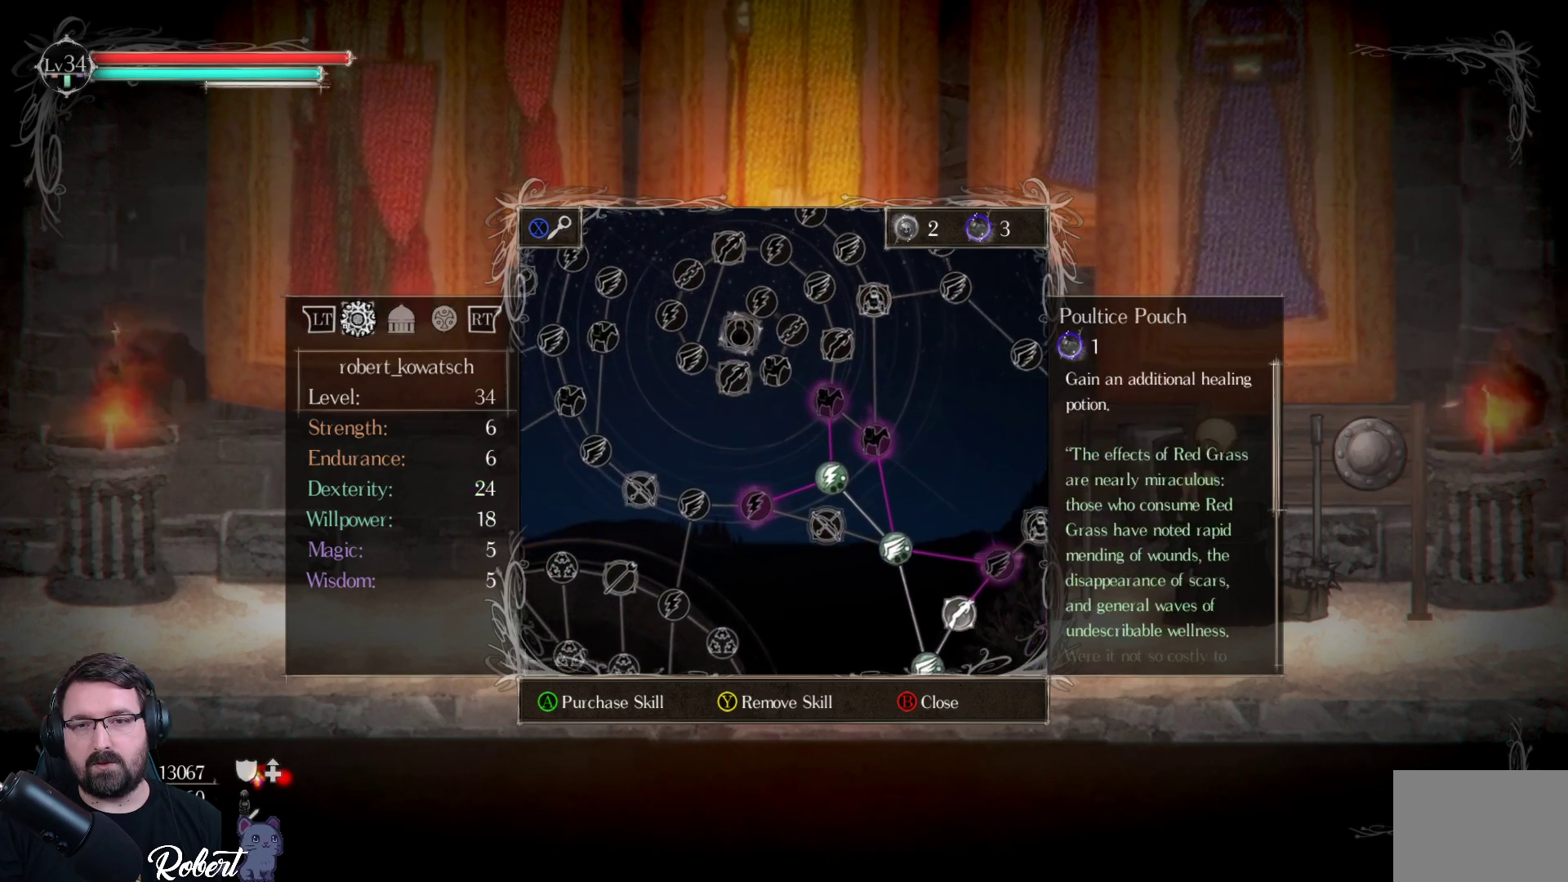
{"buttons": ["DPAD_RIGHT"], "left_stick": "center", "right_stick": "center", "events": [[233, "DPAD_RIGHT", "down"], [333, "DPAD_RIGHT", "up"], [467, "DPAD_RIGHT", "down"]]}
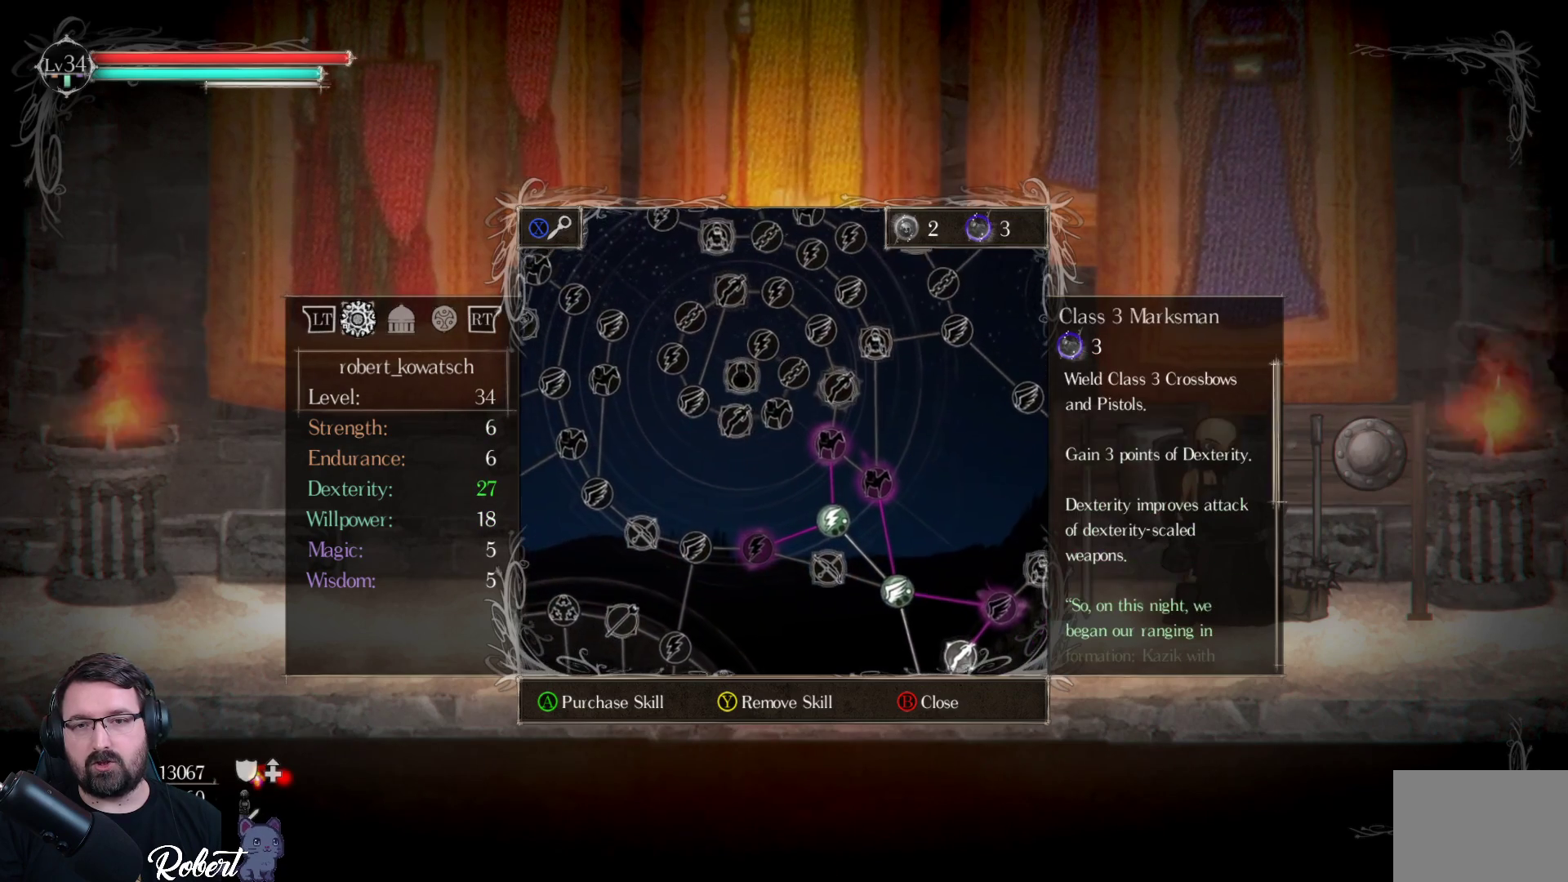
{"buttons": [], "left_stick": "center", "right_stick": "center", "events": [[67, "DPAD_RIGHT", "up"]]}